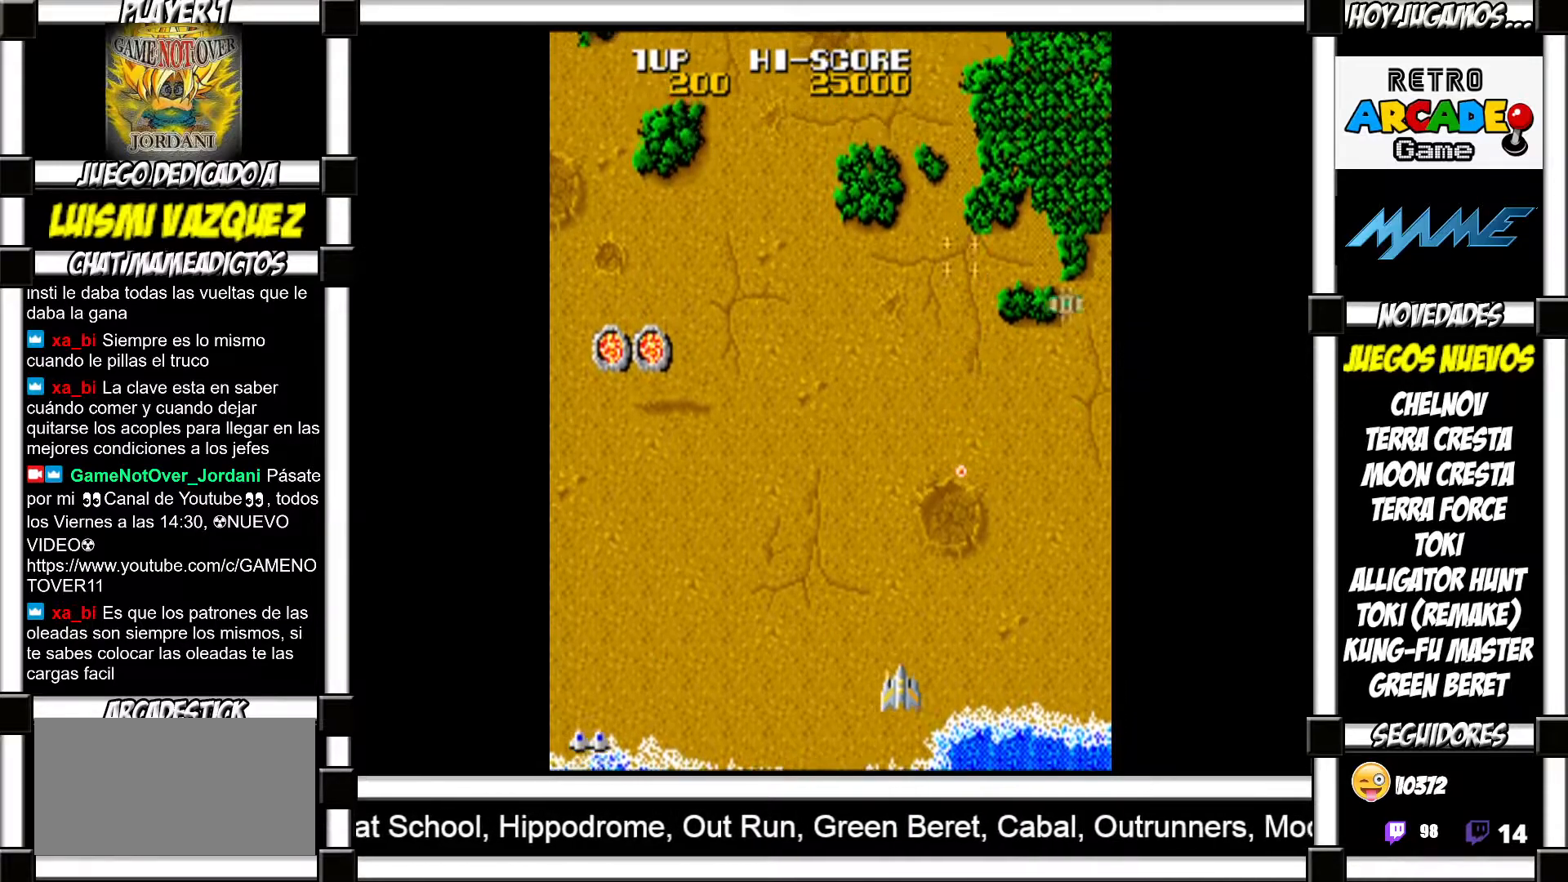
Gameplay with a controller (arcade stick); each line is a JSON object with the inputs held at the frame after it. "events" lists button and stick changes between this image and that frame as [ms after this image, input, new state], when the widget could be followed in between. Not read: L3 R3 left_stick.
{"buttons": ["SQUARE"]}
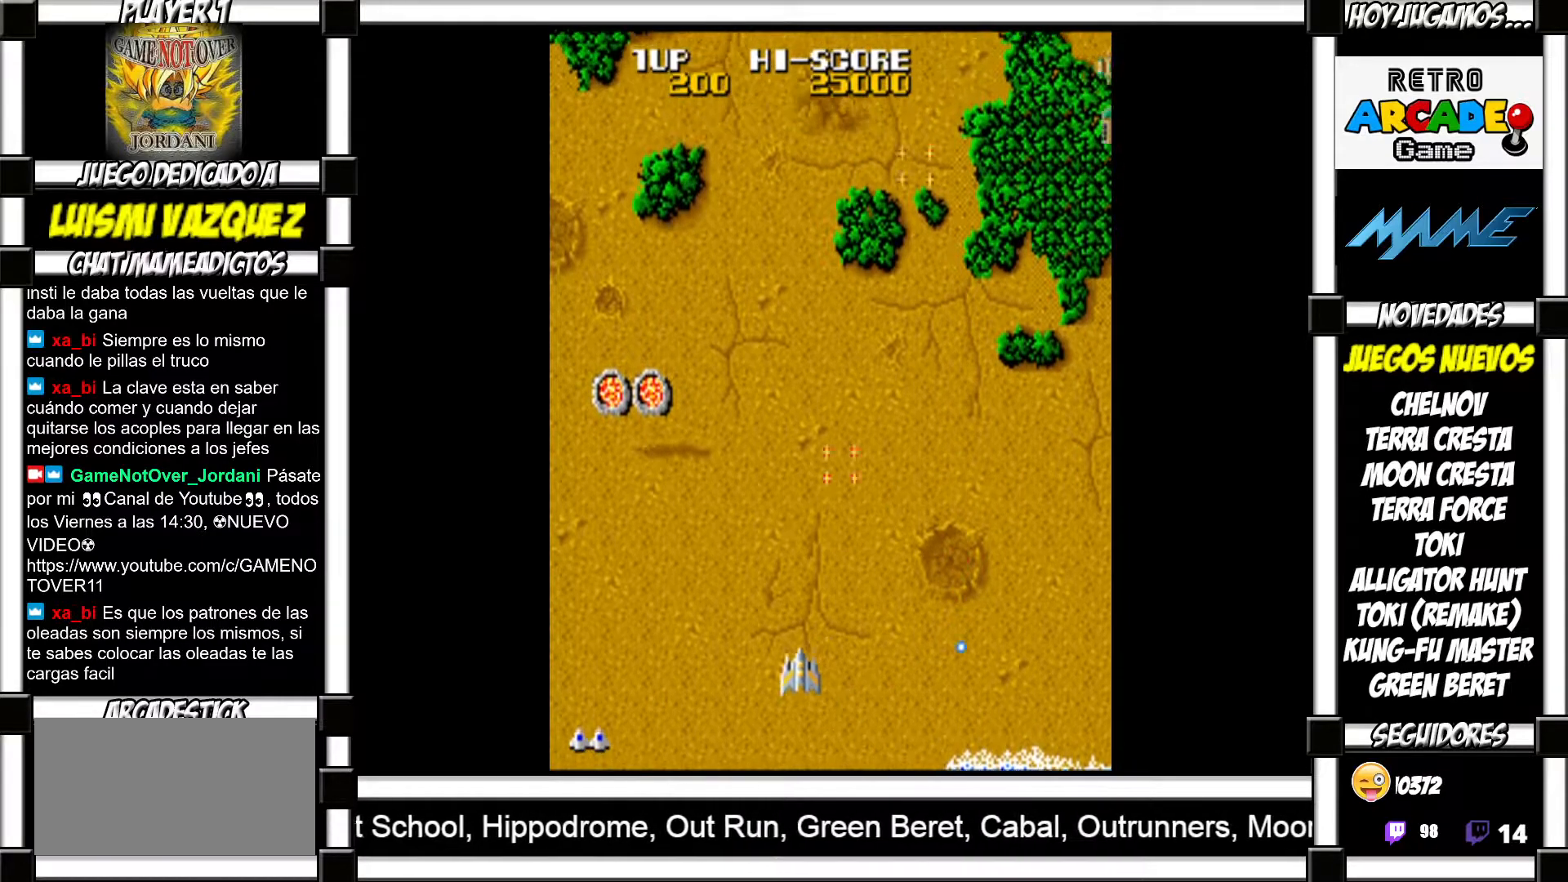
{"buttons": []}
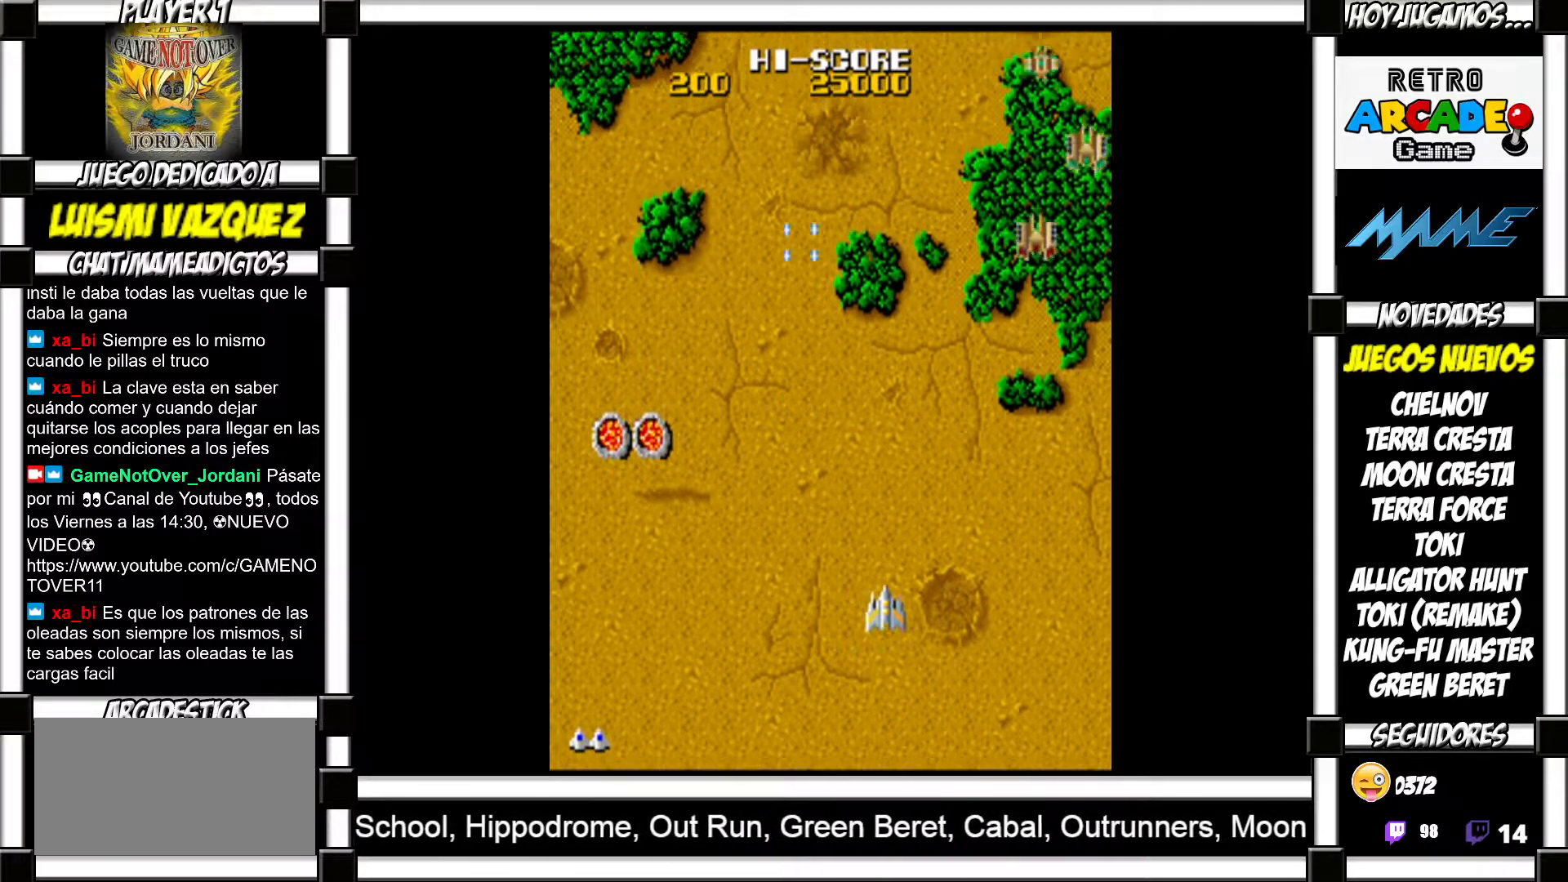
{"buttons": [], "events": []}
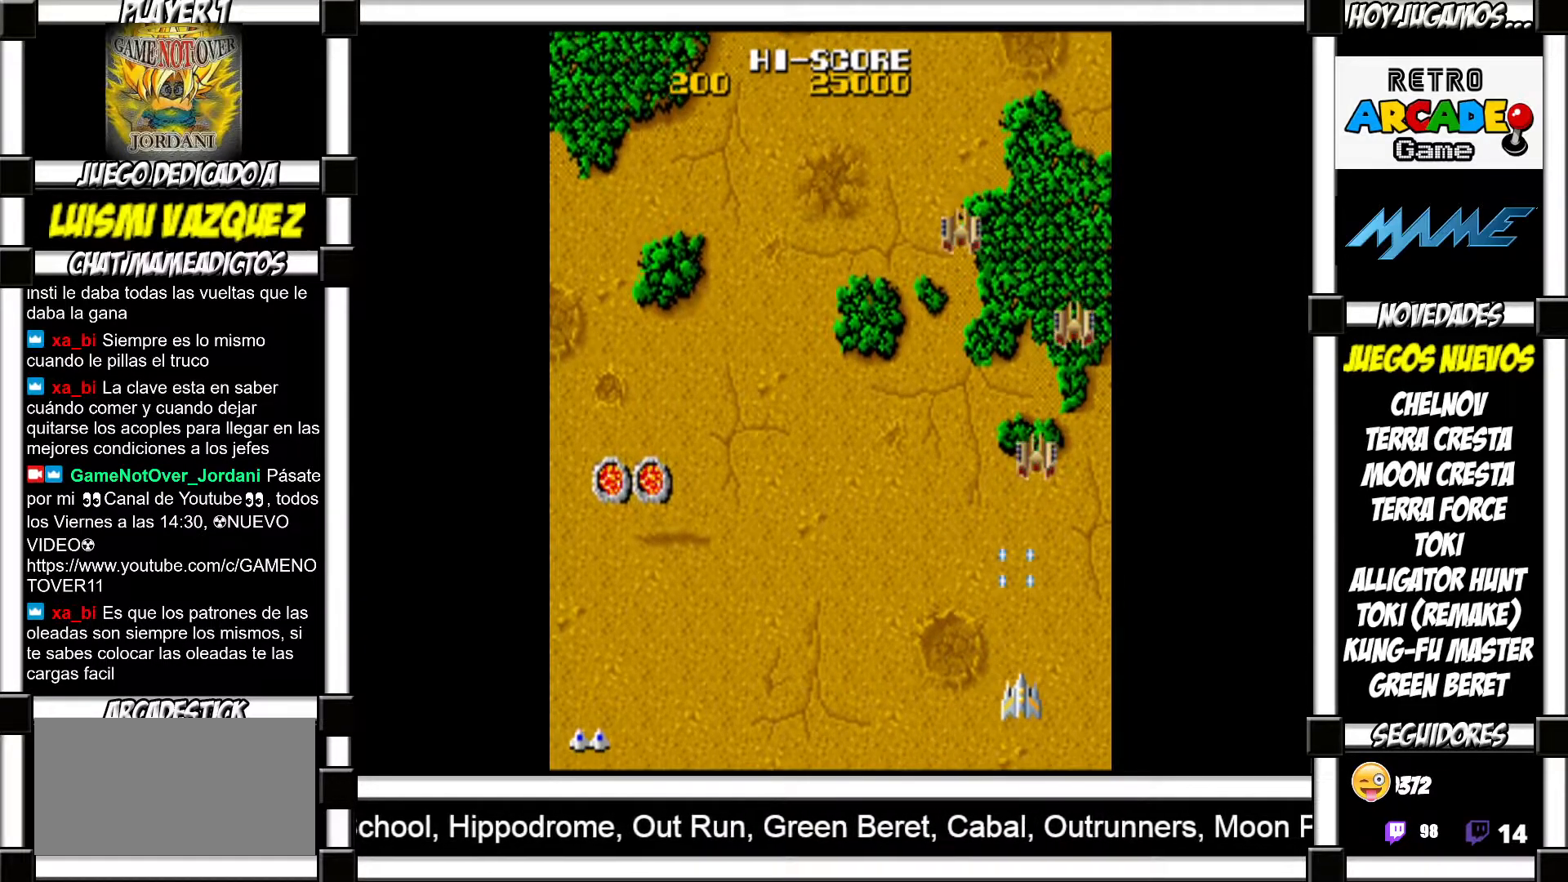
{"buttons": [], "events": []}
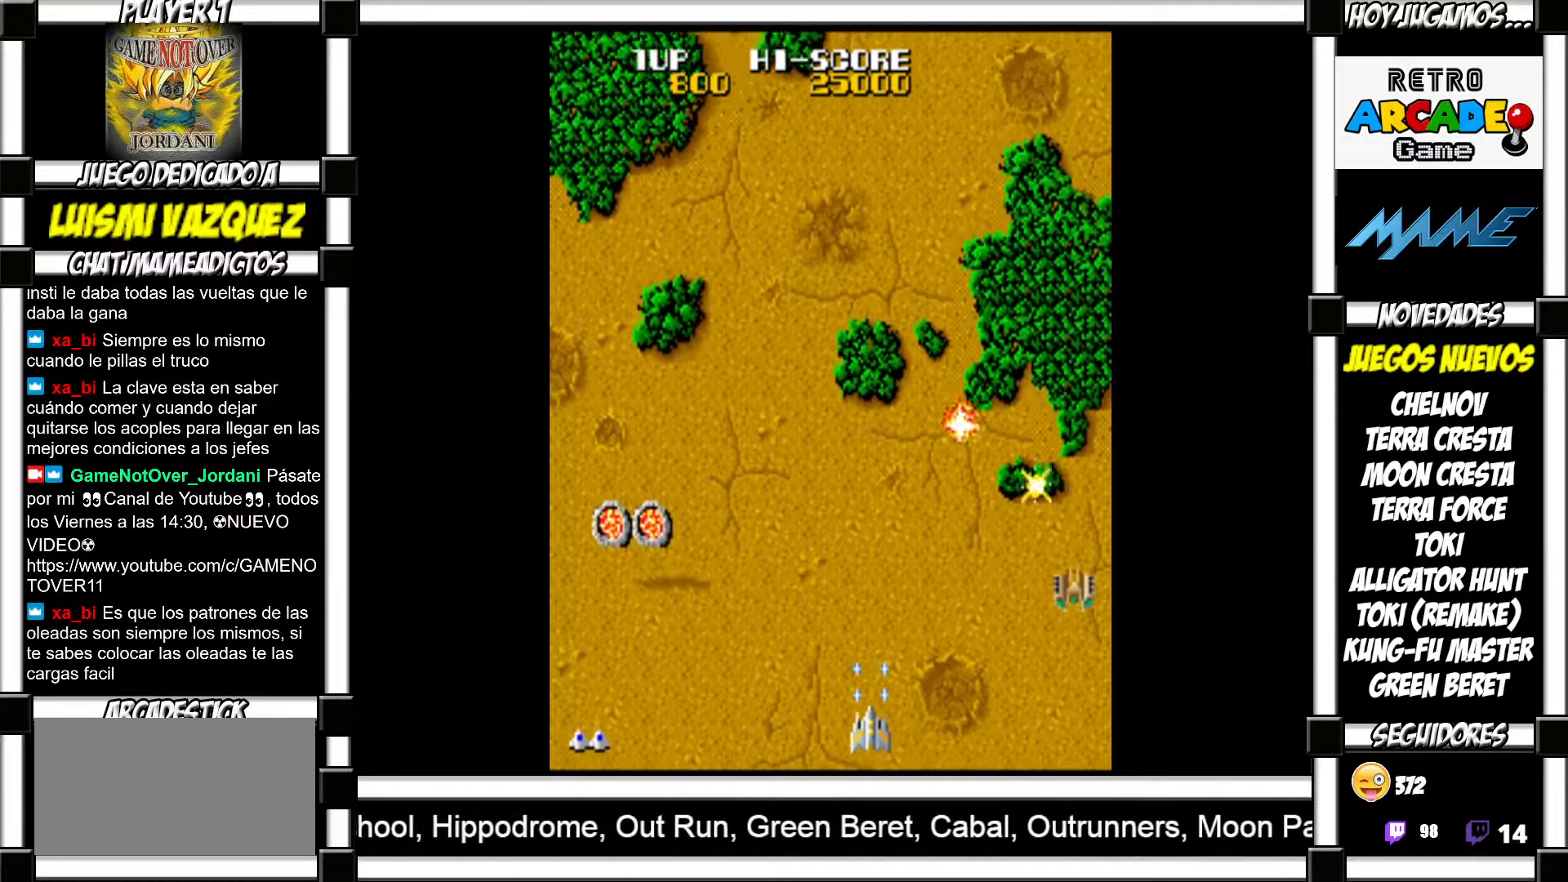
{"buttons": [], "events": []}
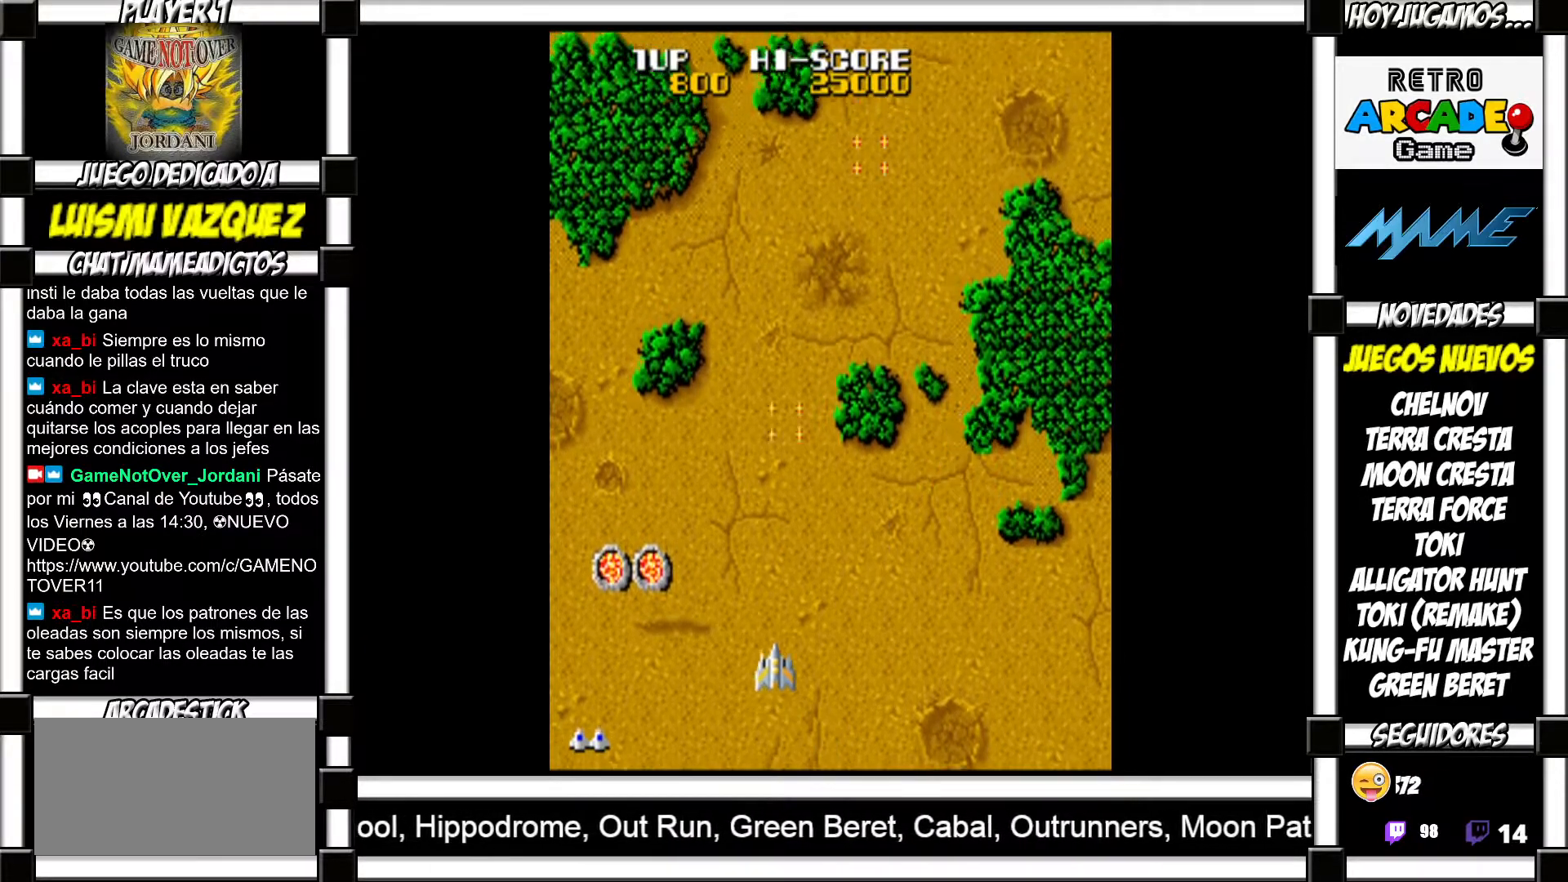
{"buttons": [], "events": []}
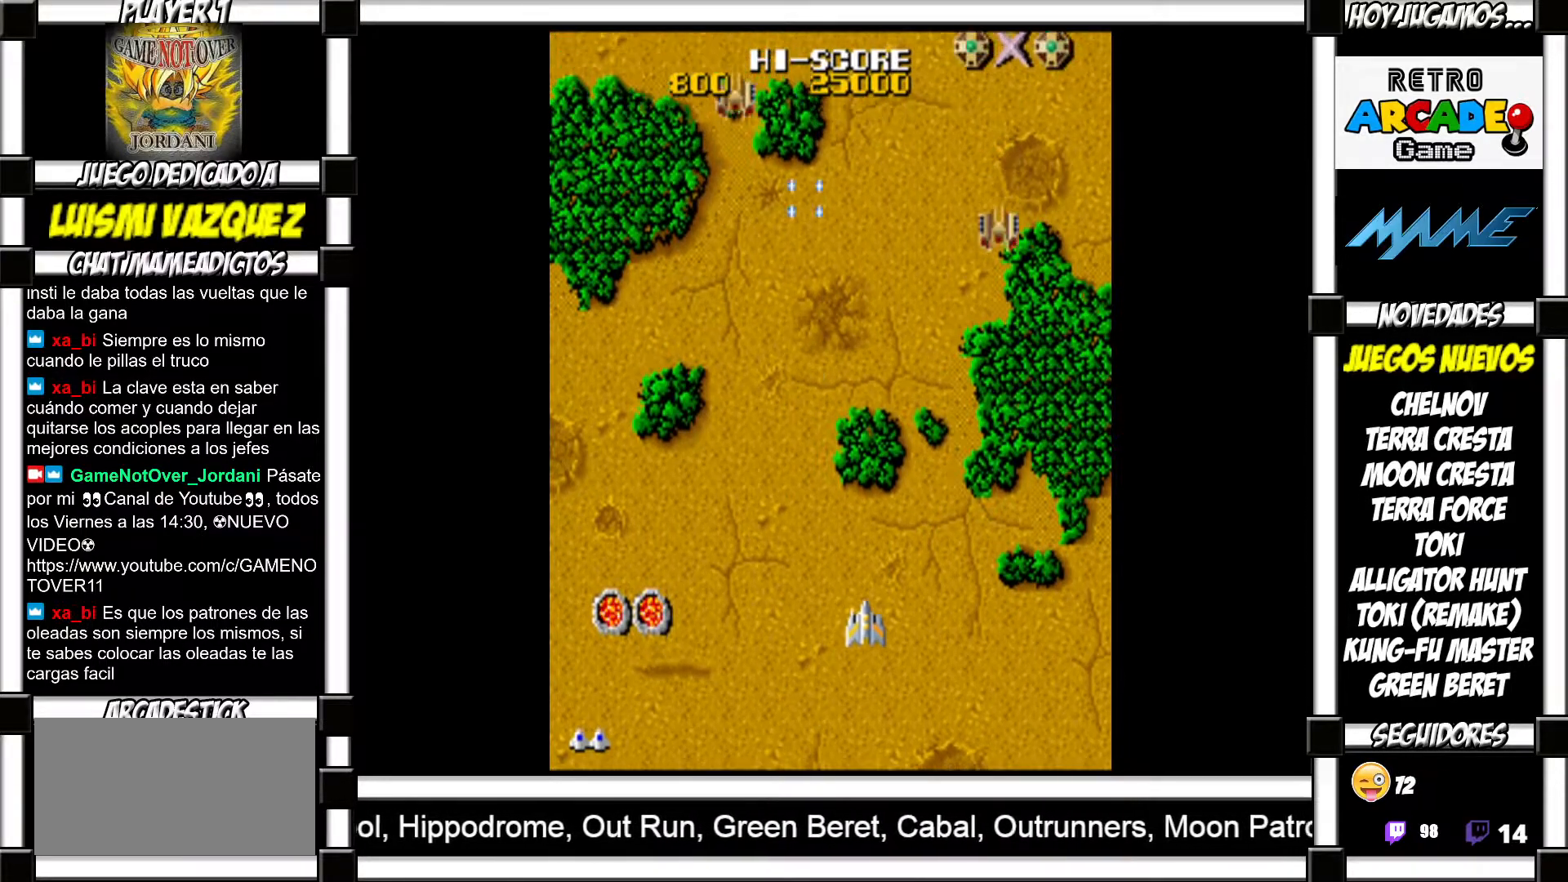
{"buttons": [], "events": []}
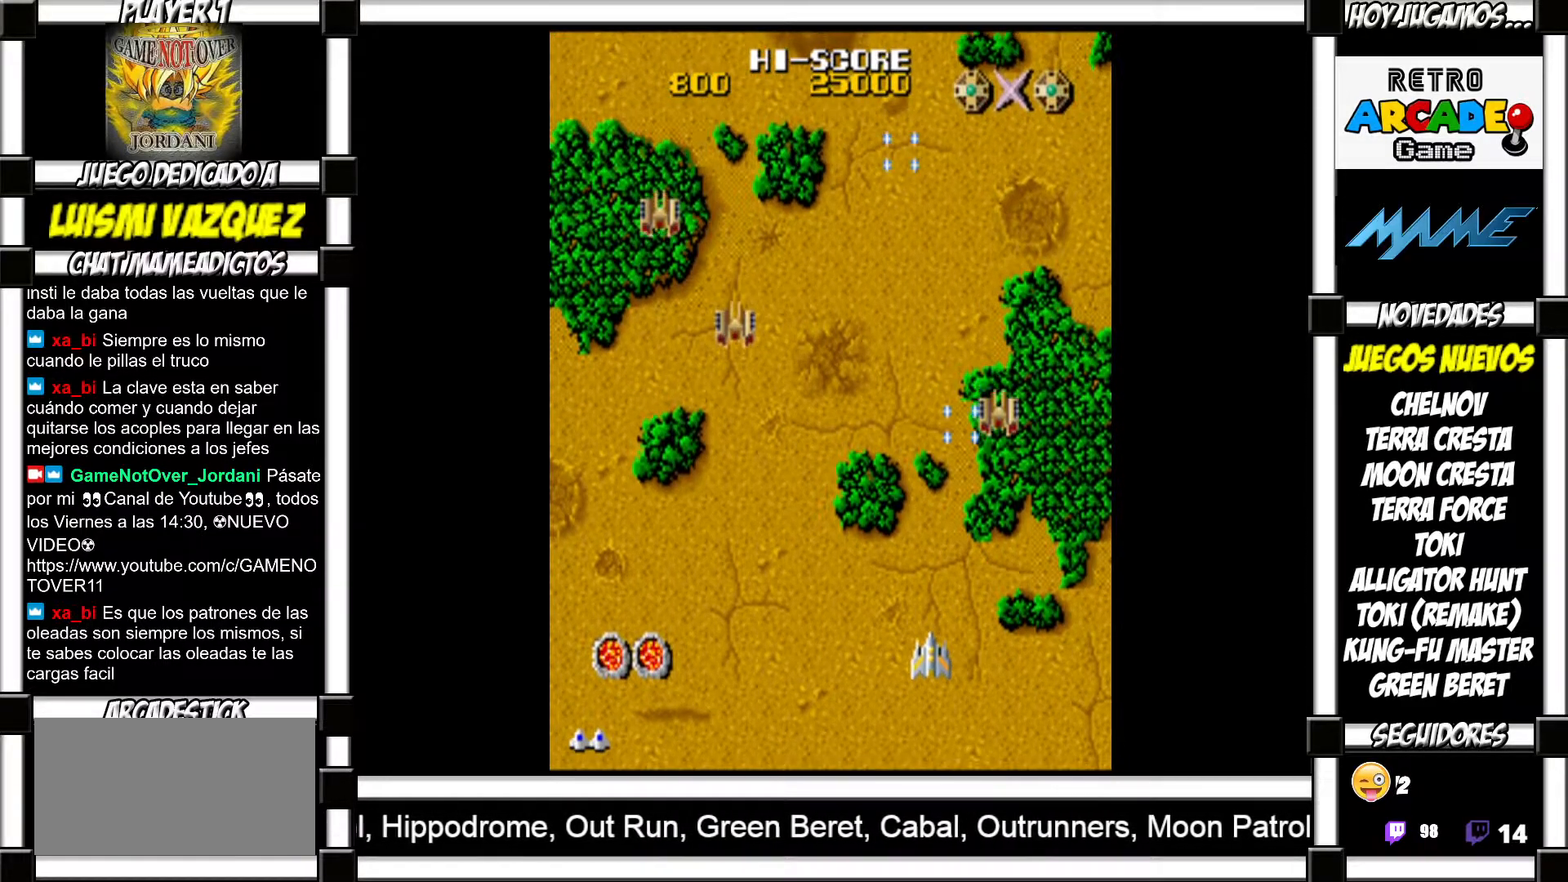
{"buttons": [], "events": []}
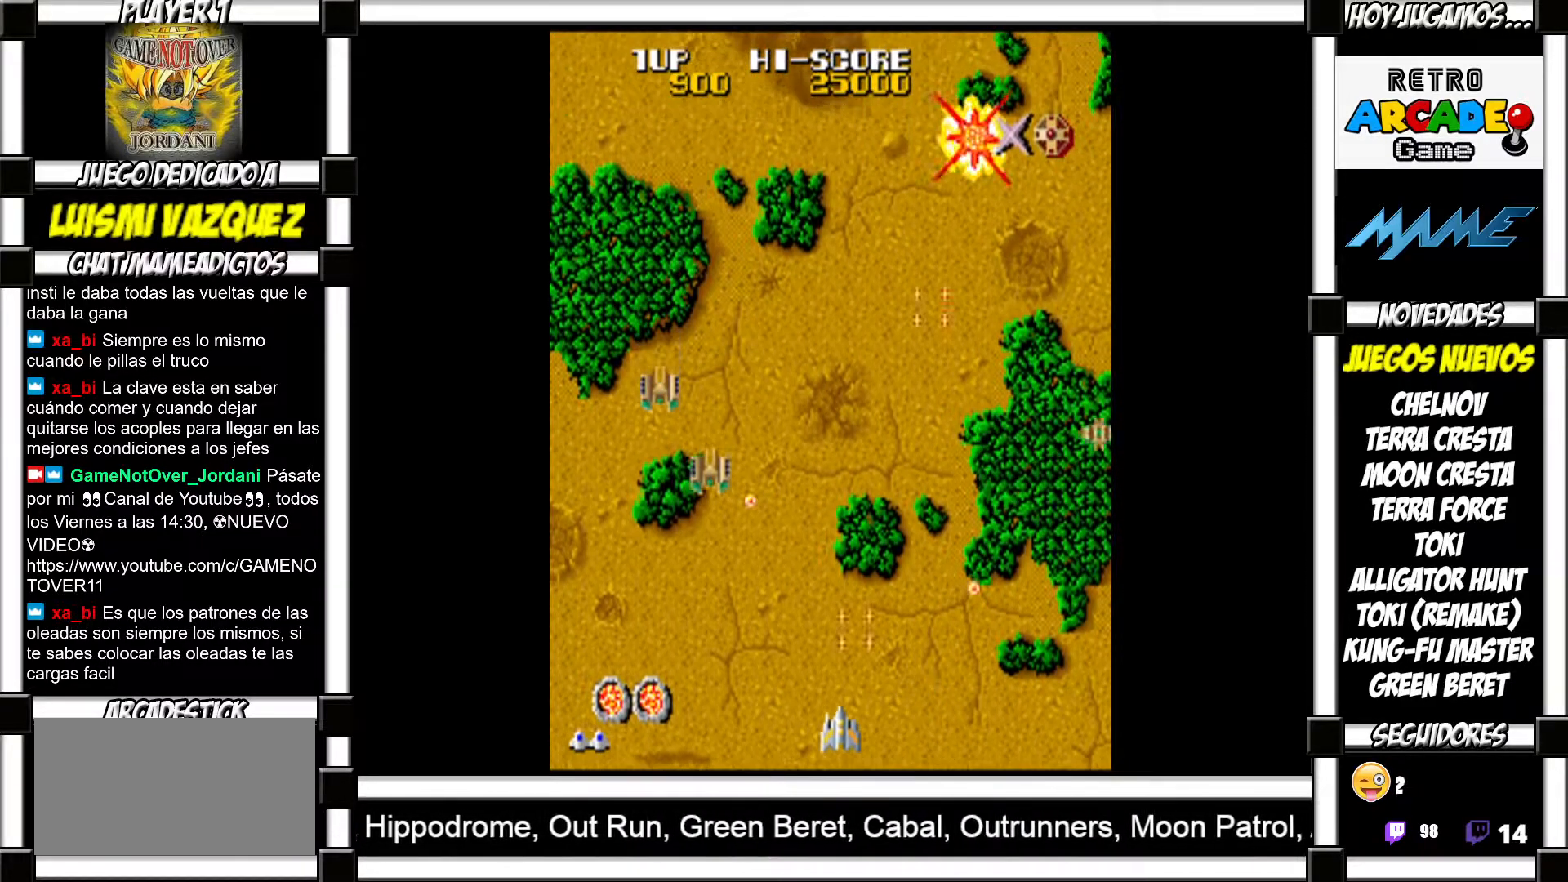
{"buttons": ["SQUARE"]}
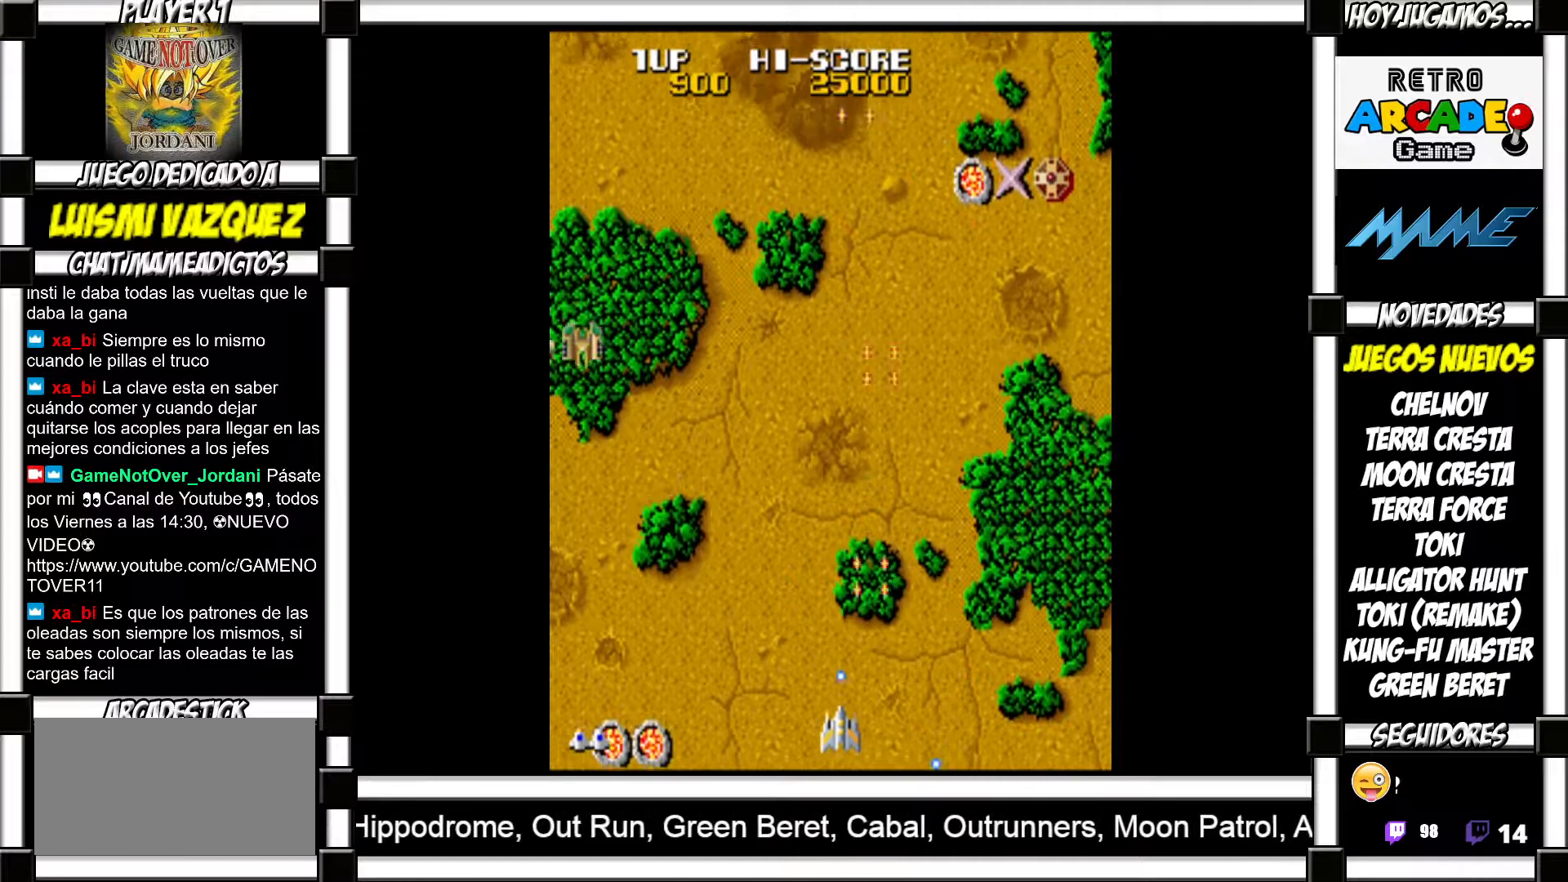
{"buttons": []}
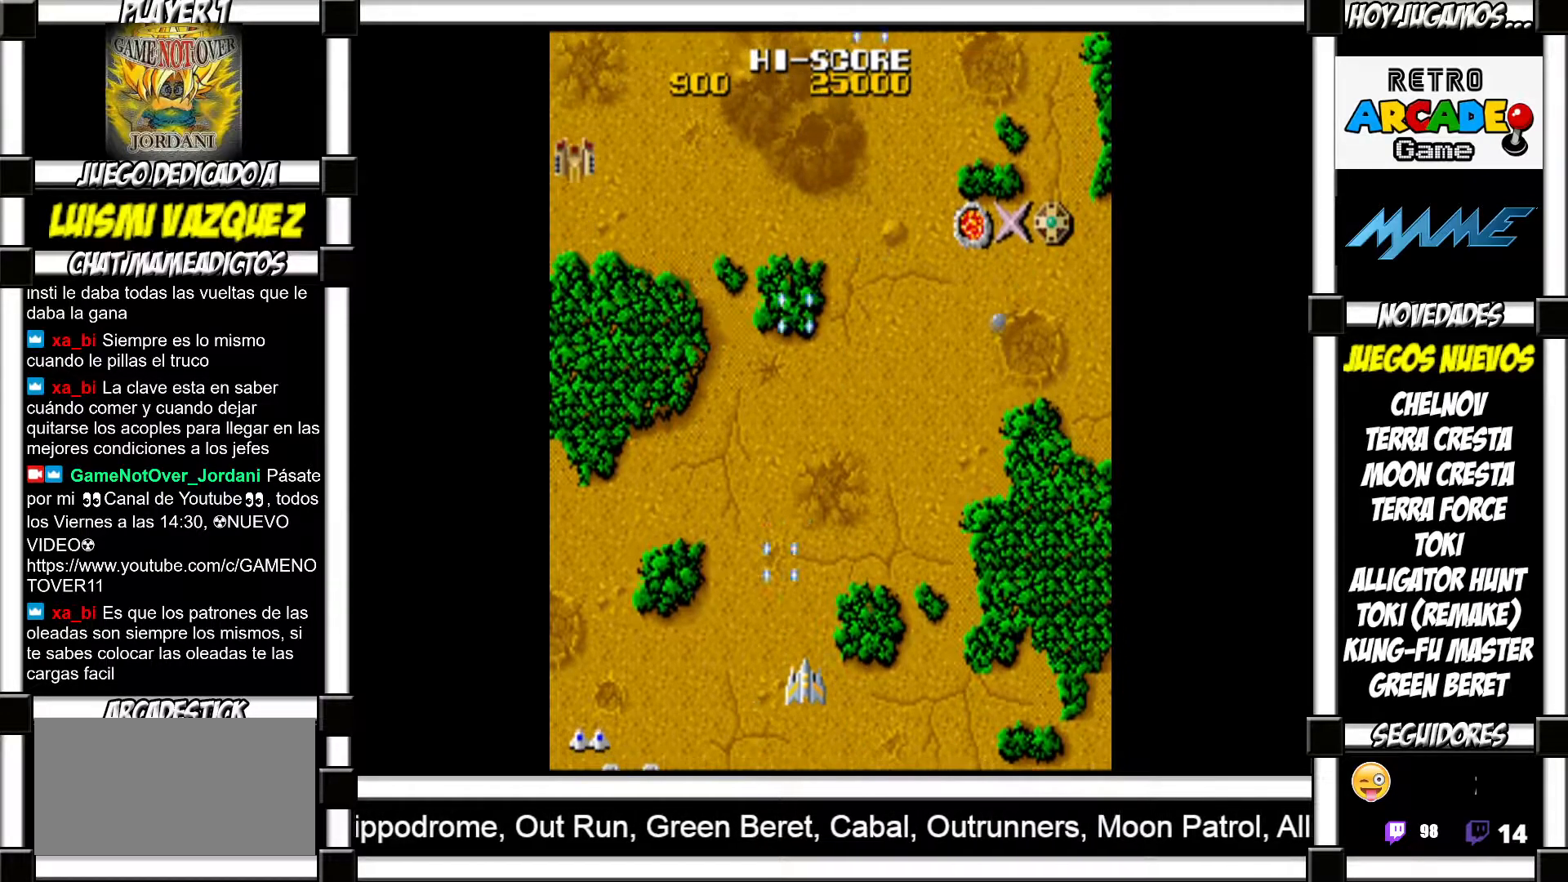
{"buttons": ["SQUARE"]}
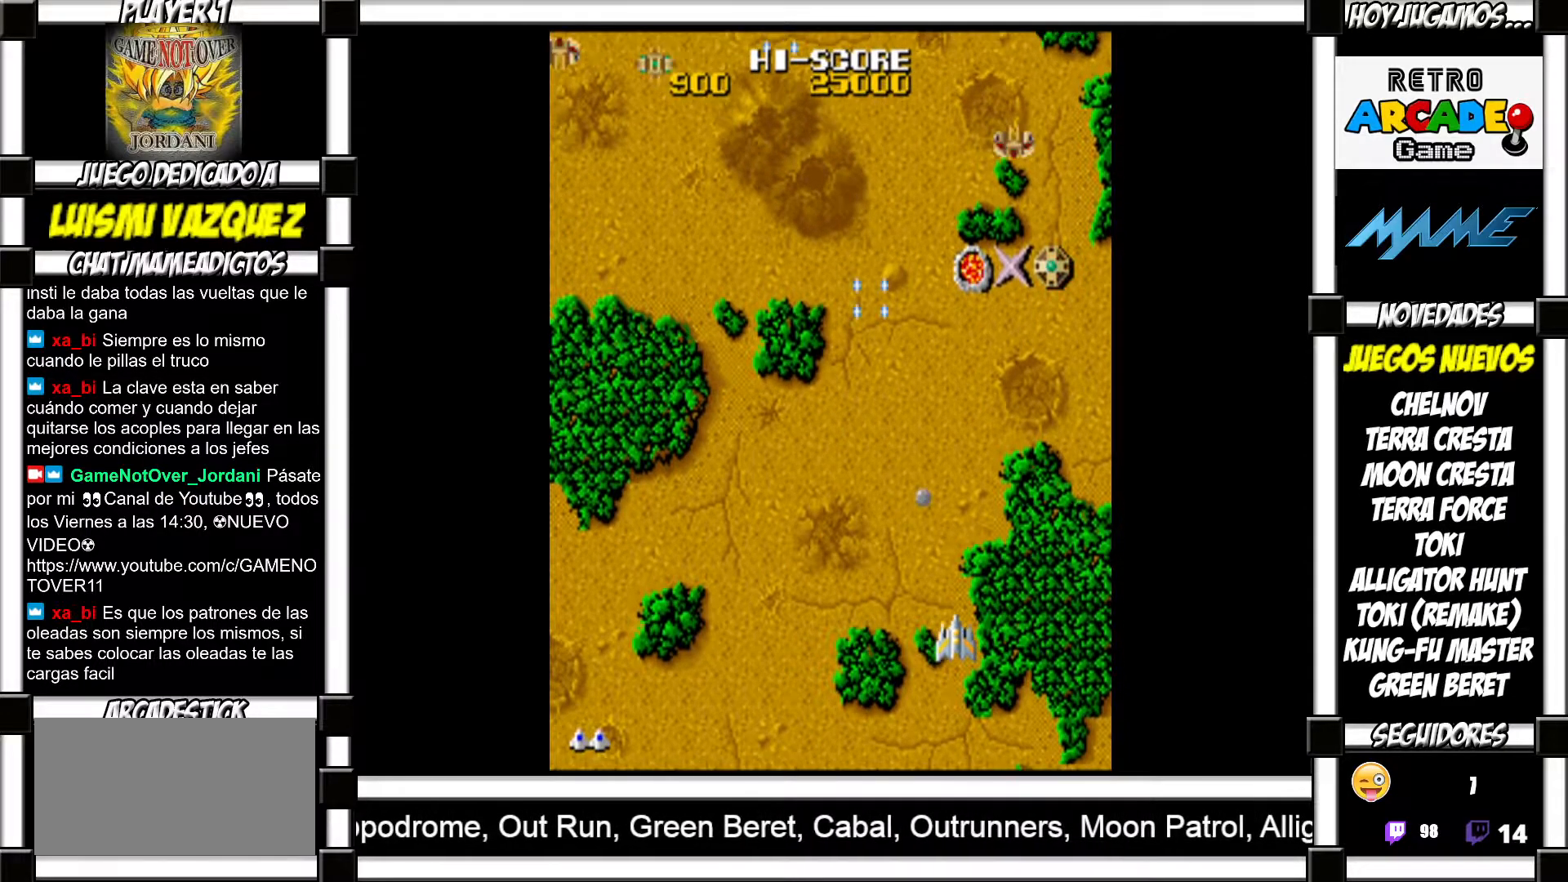
{"buttons": []}
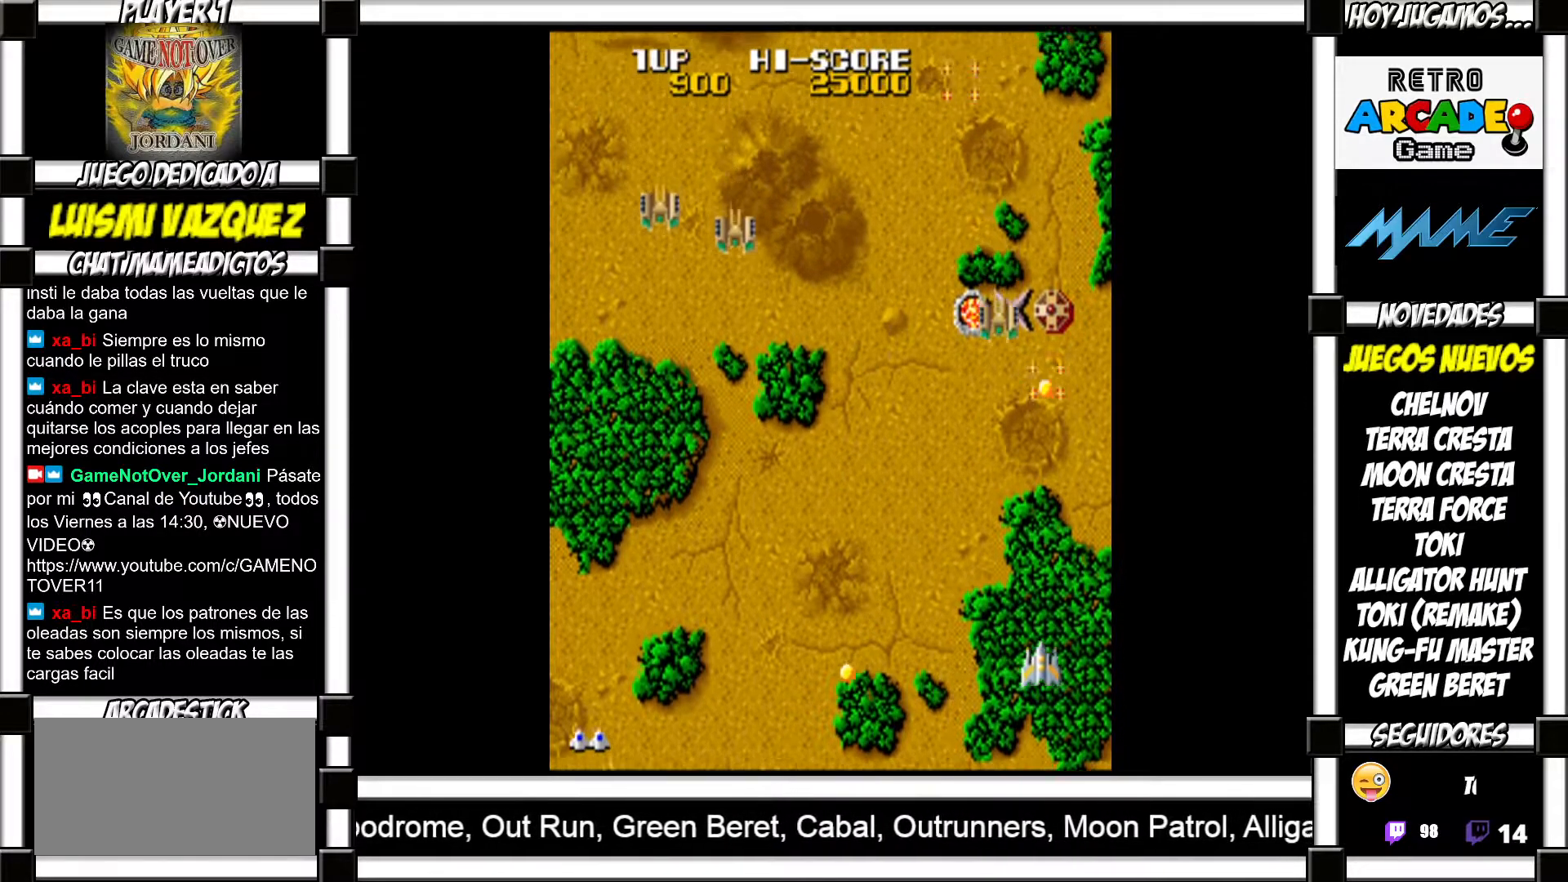
{"buttons": [], "events": []}
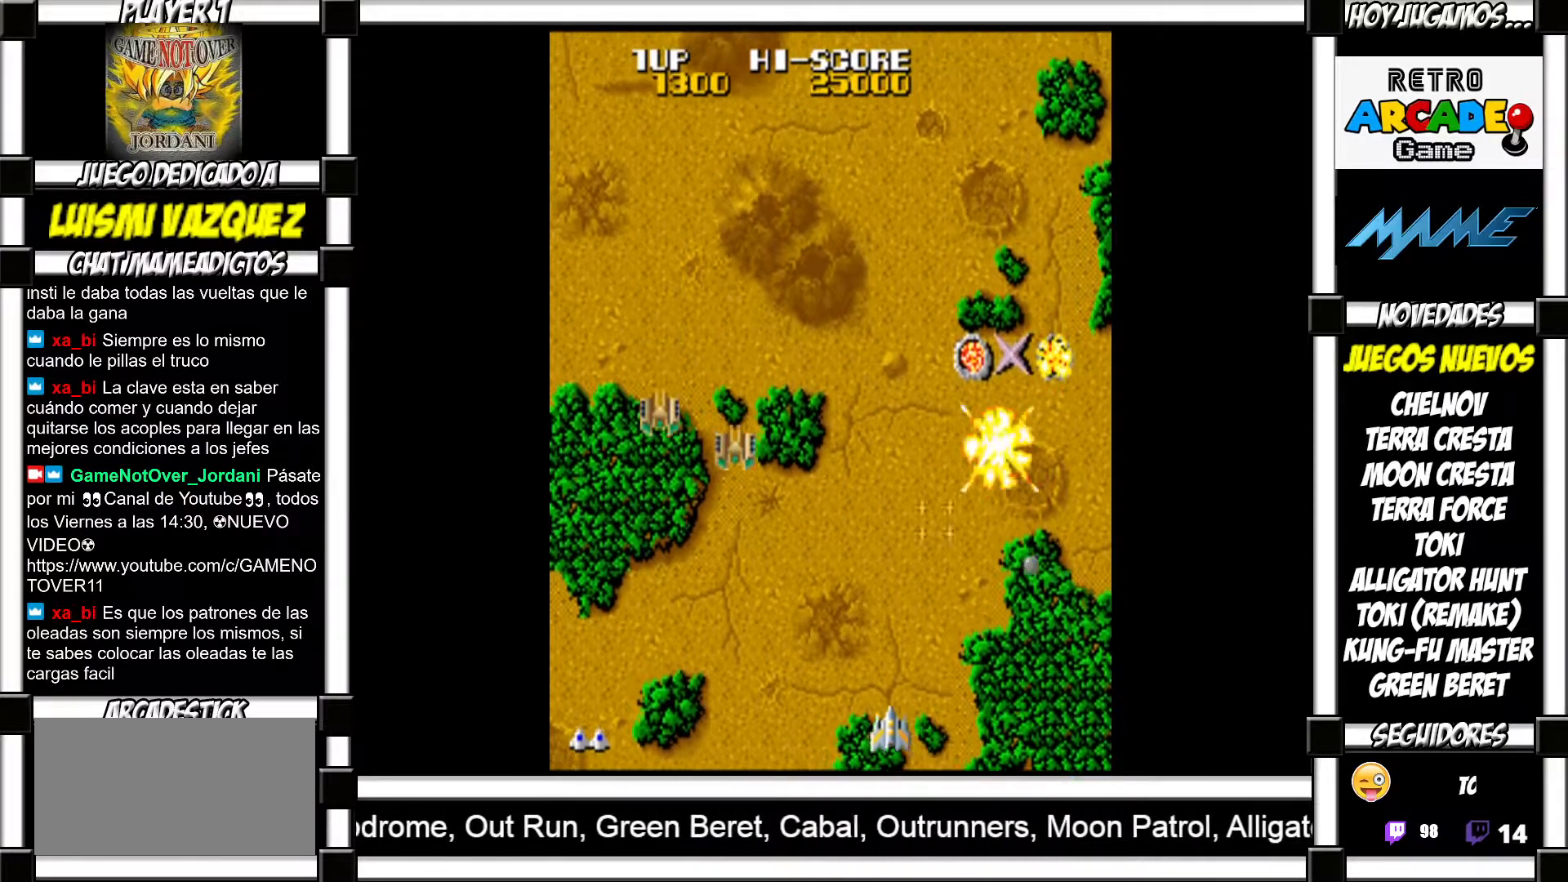
{"buttons": ["SQUARE"]}
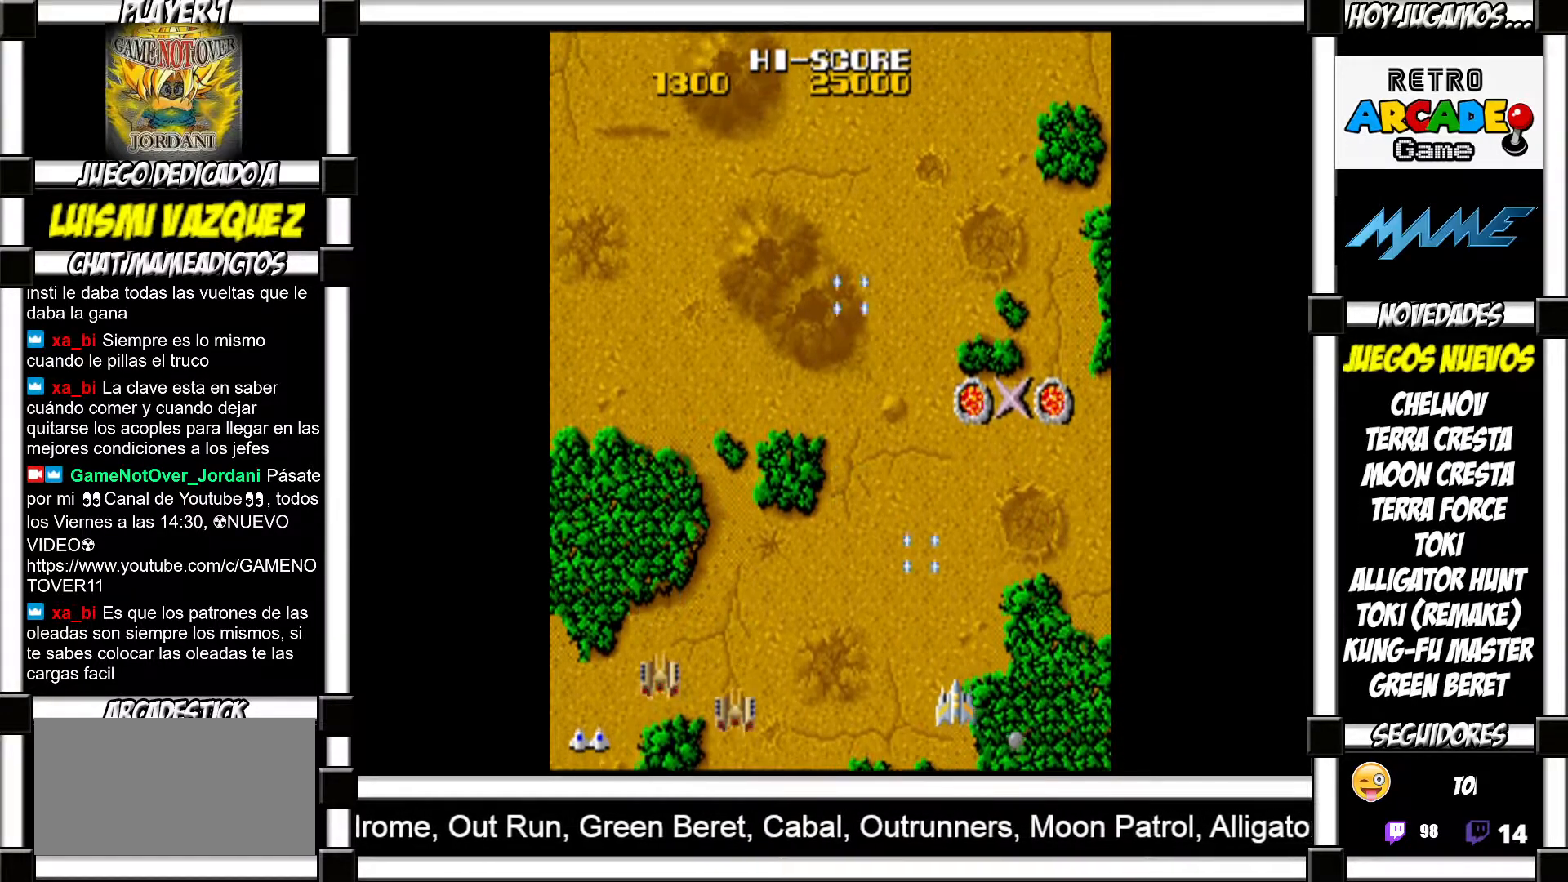
{"buttons": []}
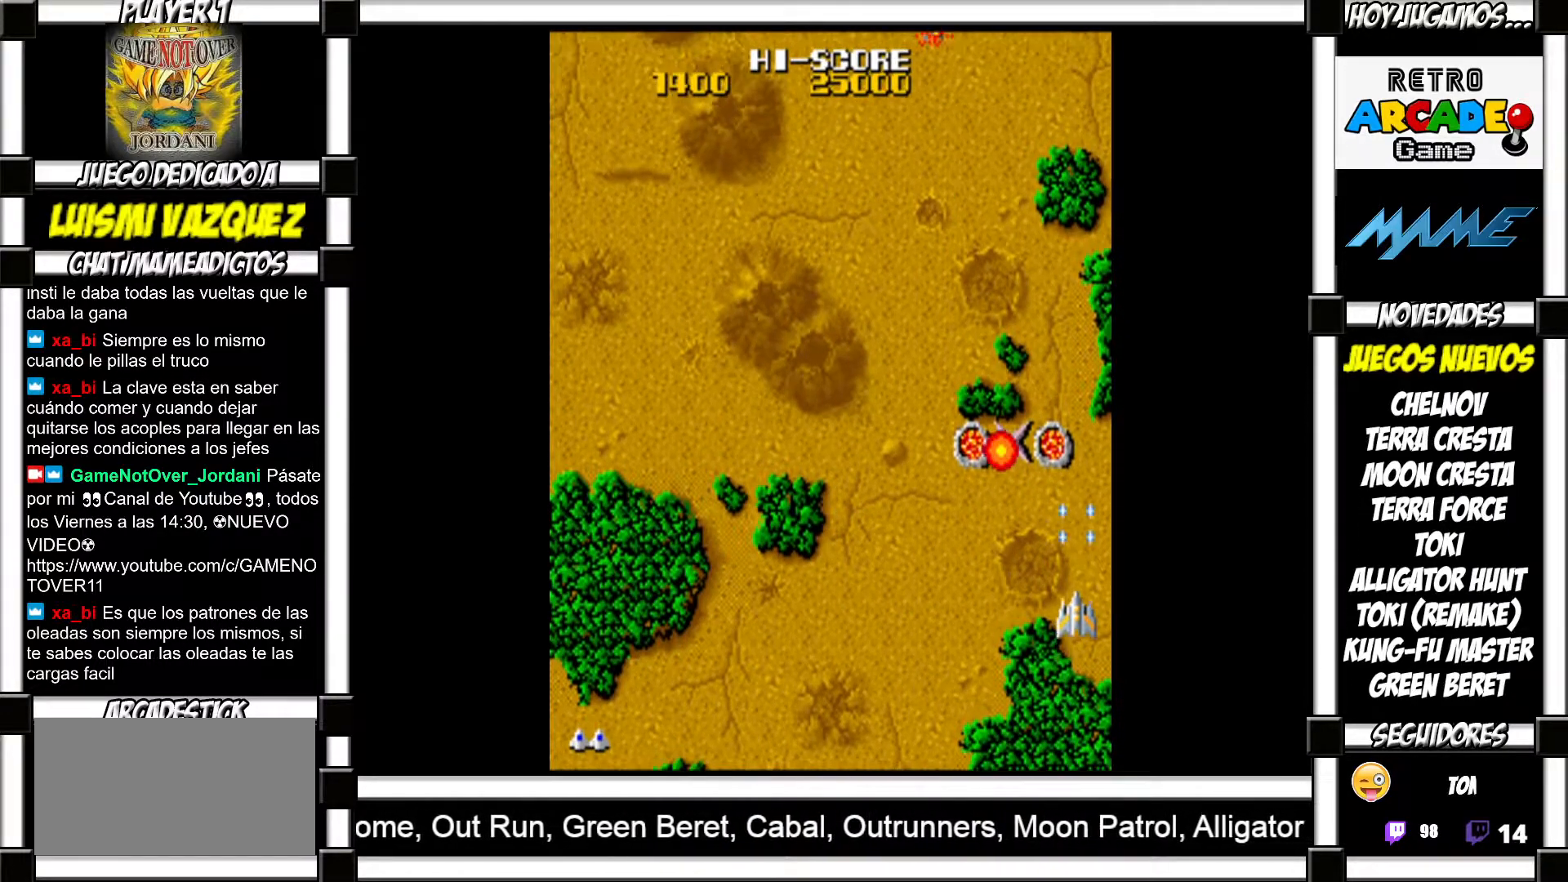
{"buttons": [], "events": []}
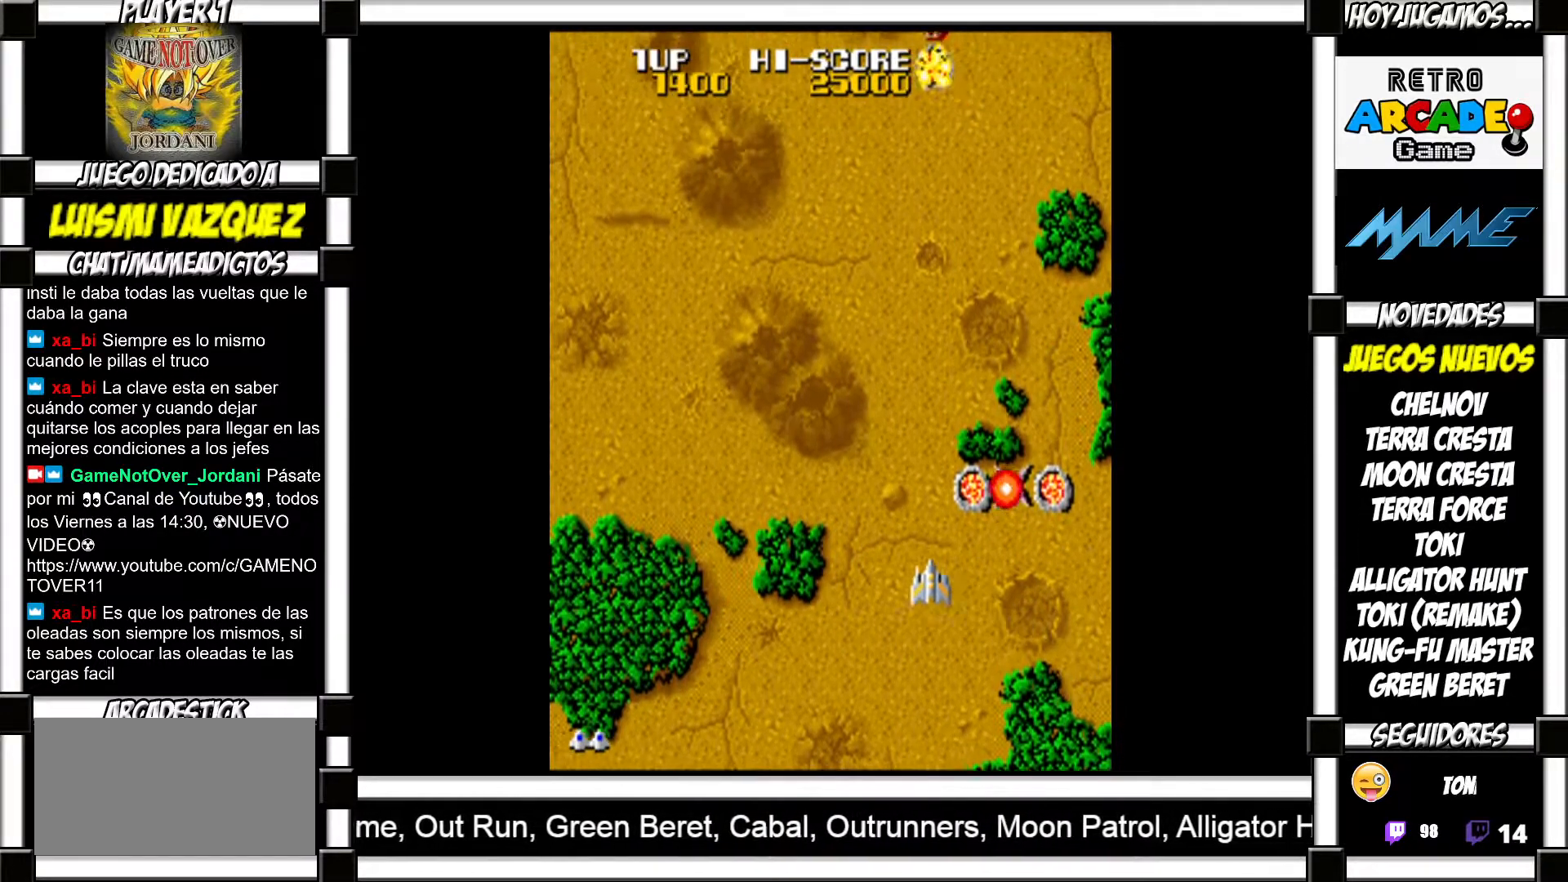
{"buttons": ["SQUARE"]}
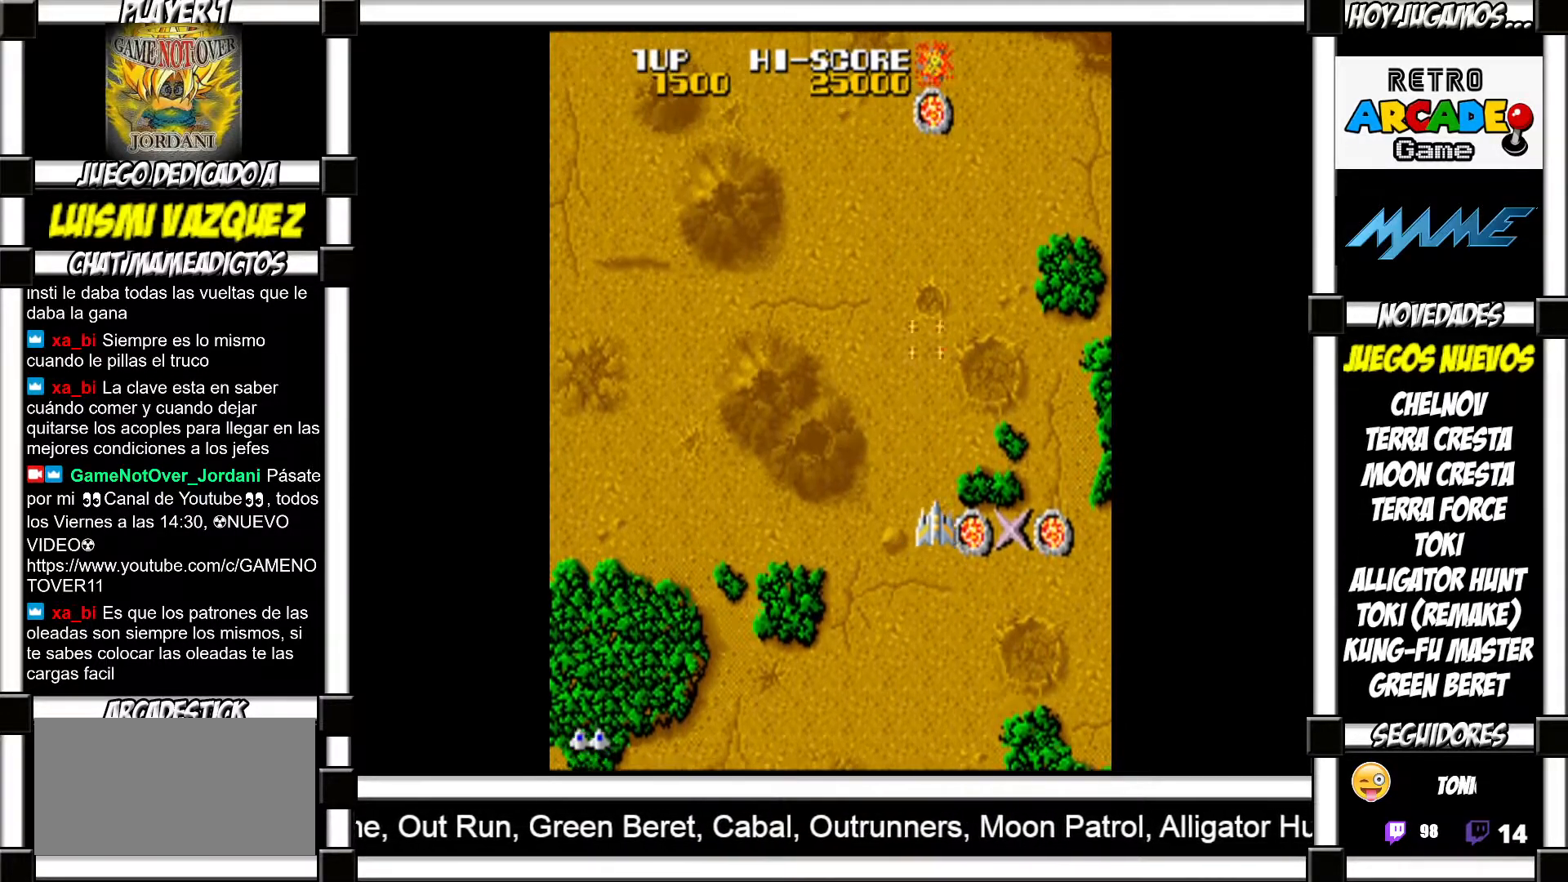
{"buttons": []}
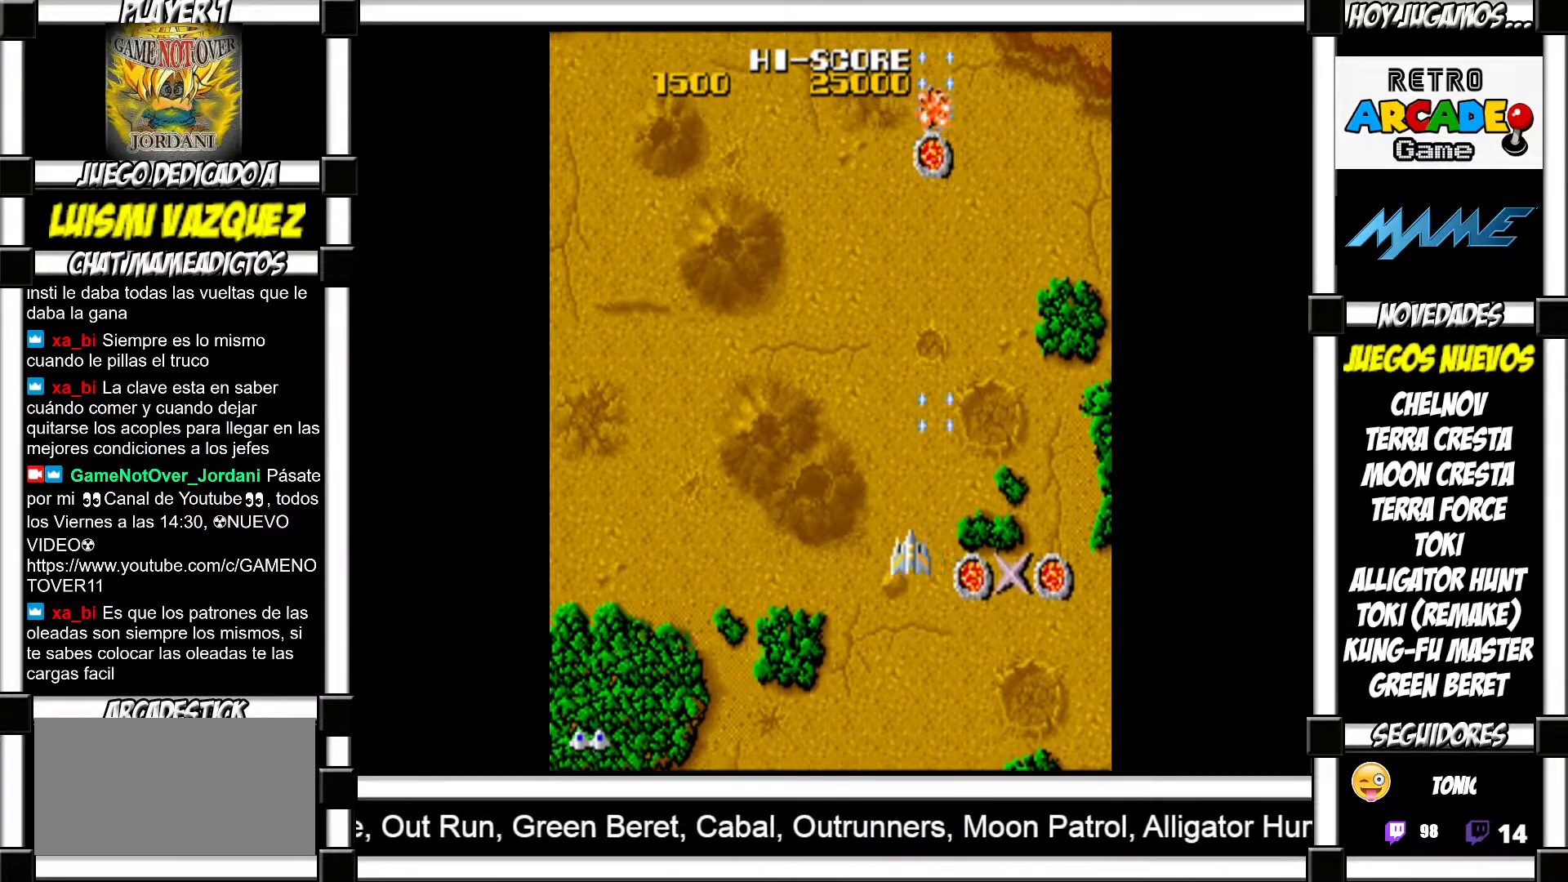
{"buttons": [], "events": []}
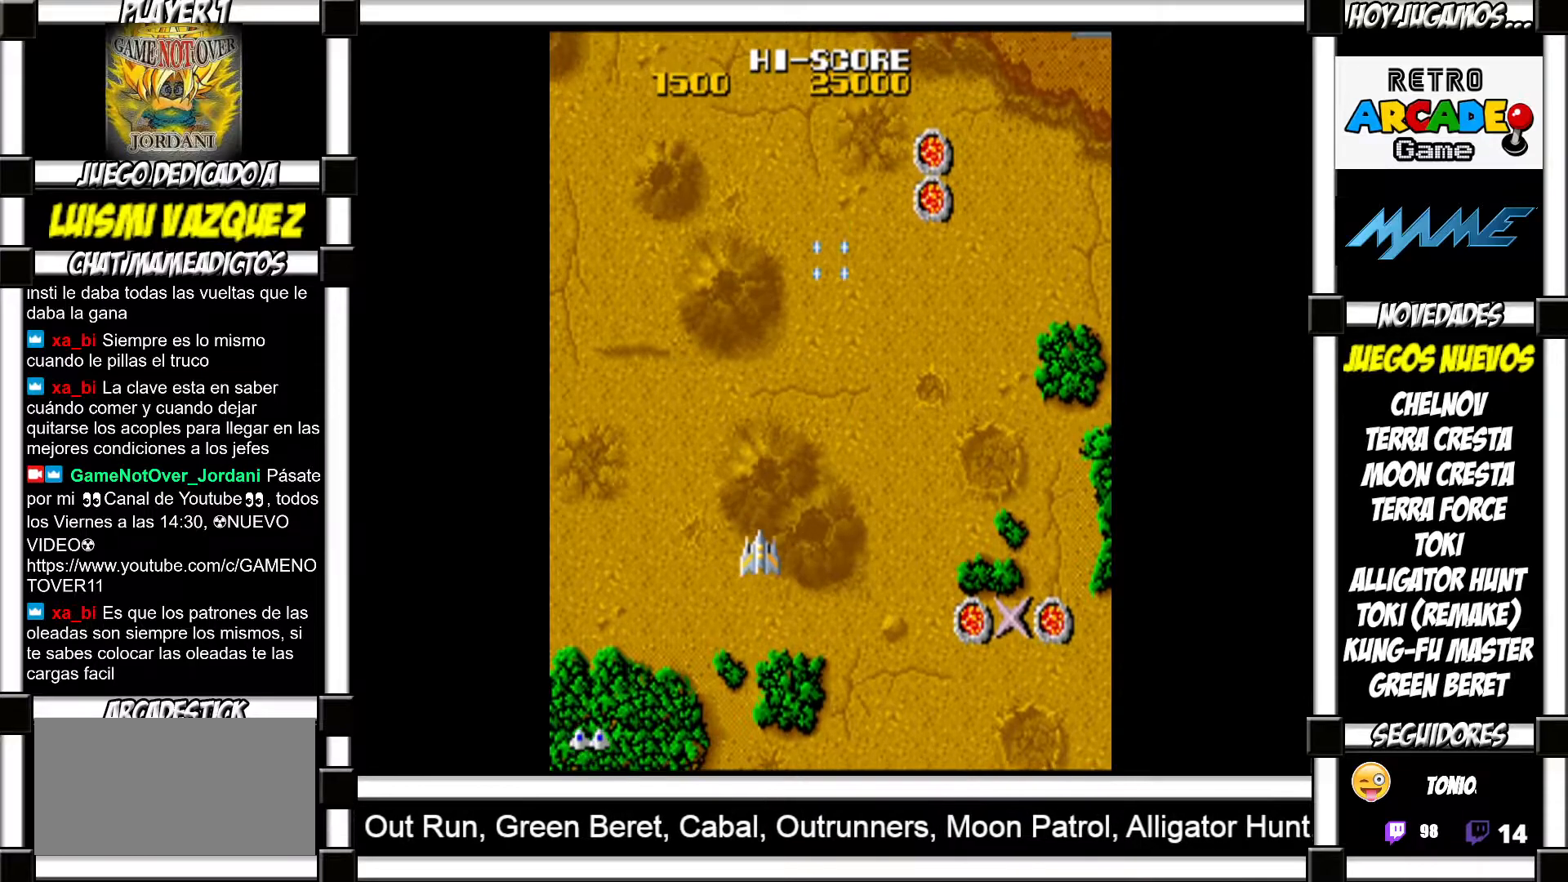
{"buttons": [], "events": []}
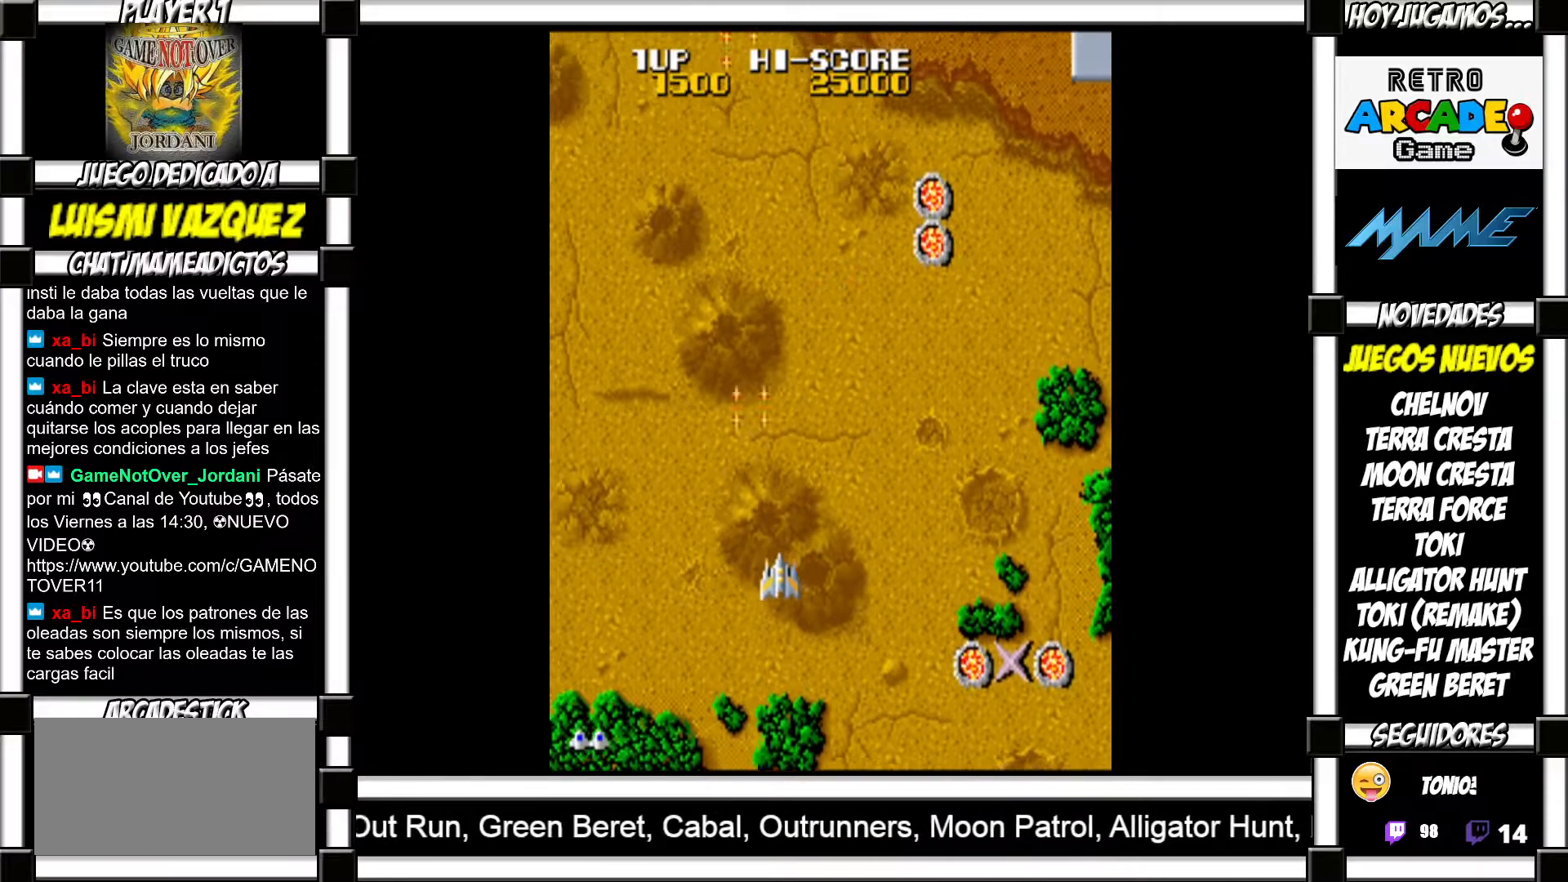
{"buttons": [], "events": []}
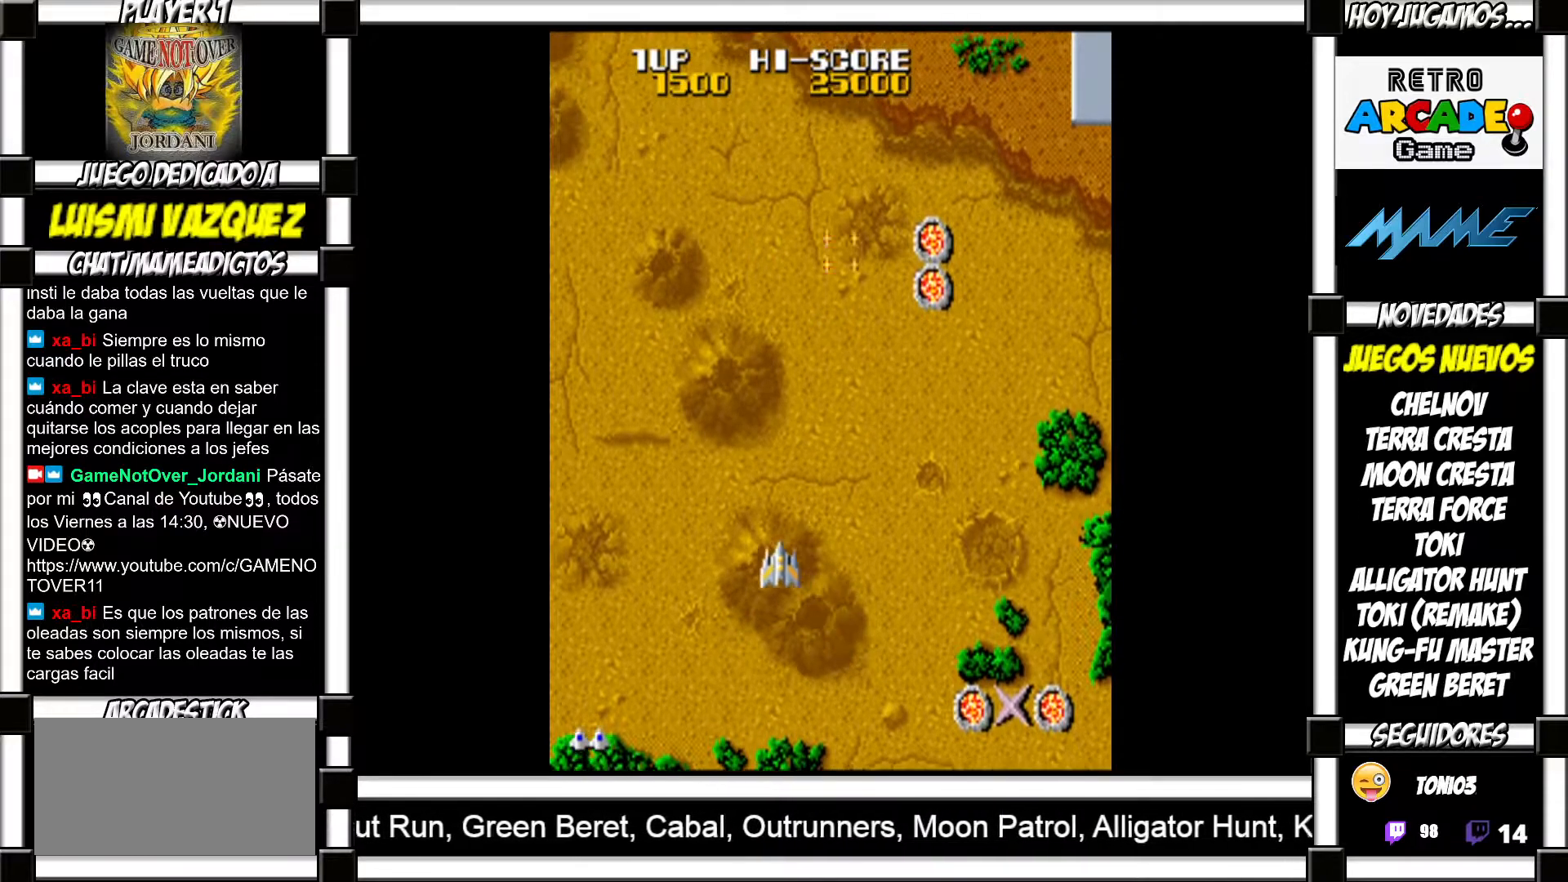
{"buttons": ["SQUARE"]}
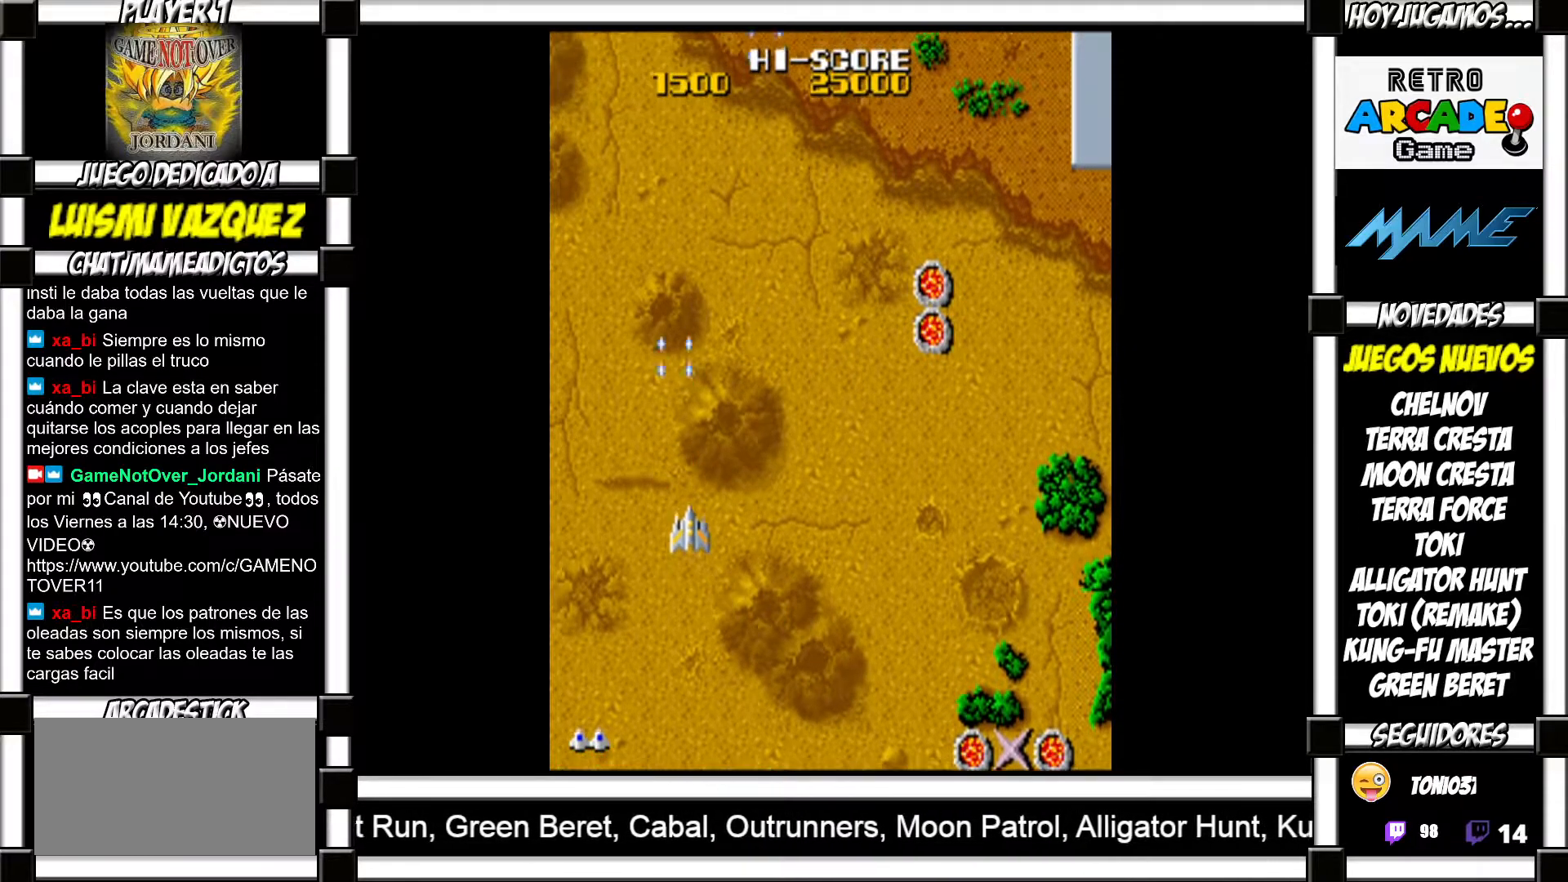
{"buttons": []}
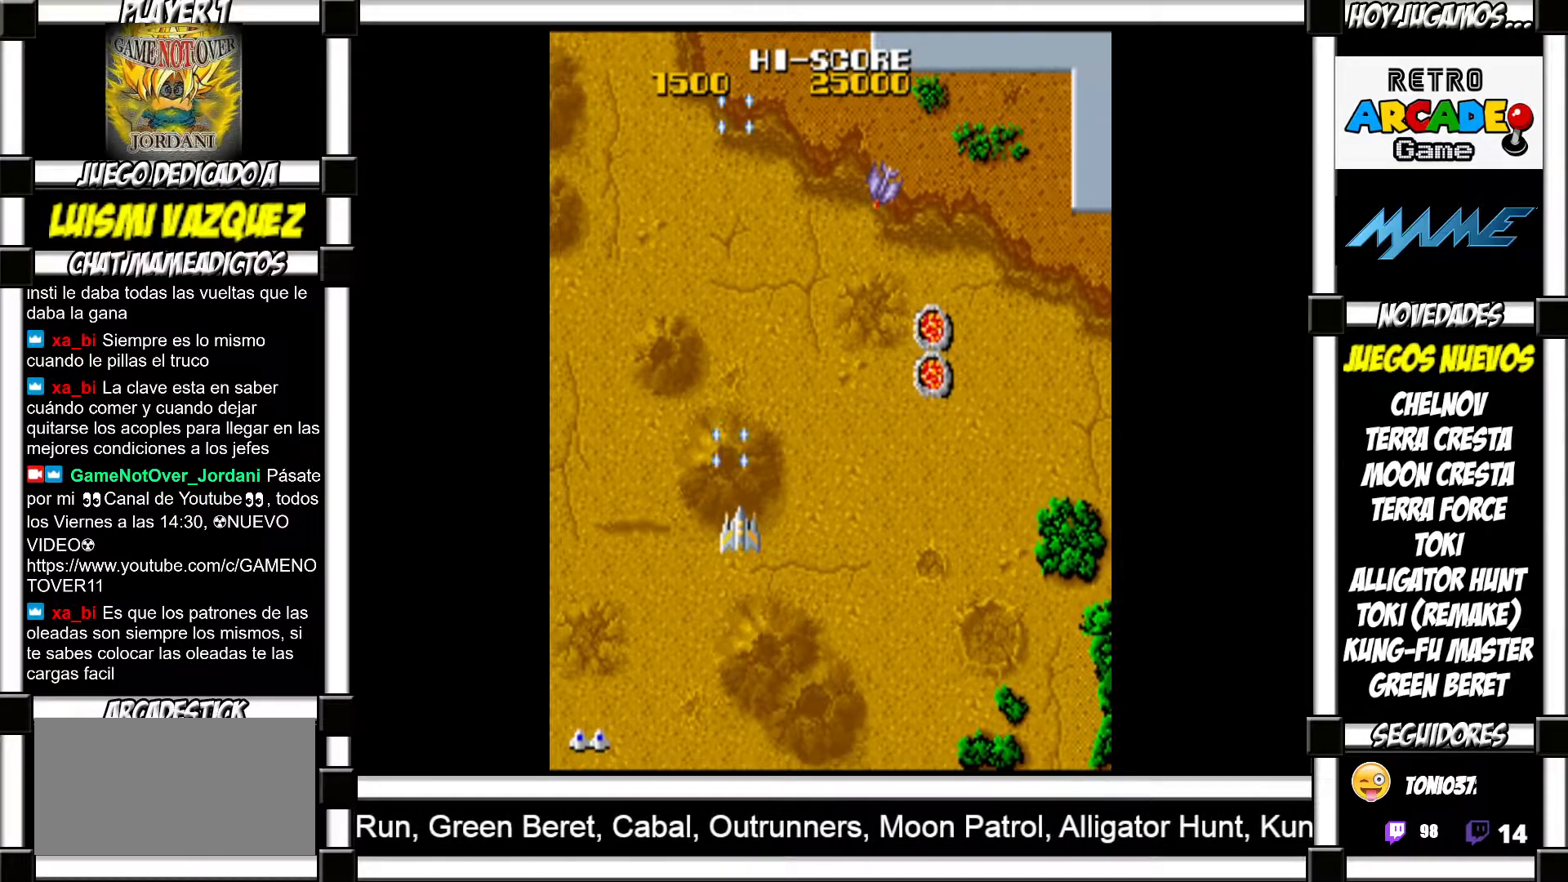
{"buttons": [], "events": []}
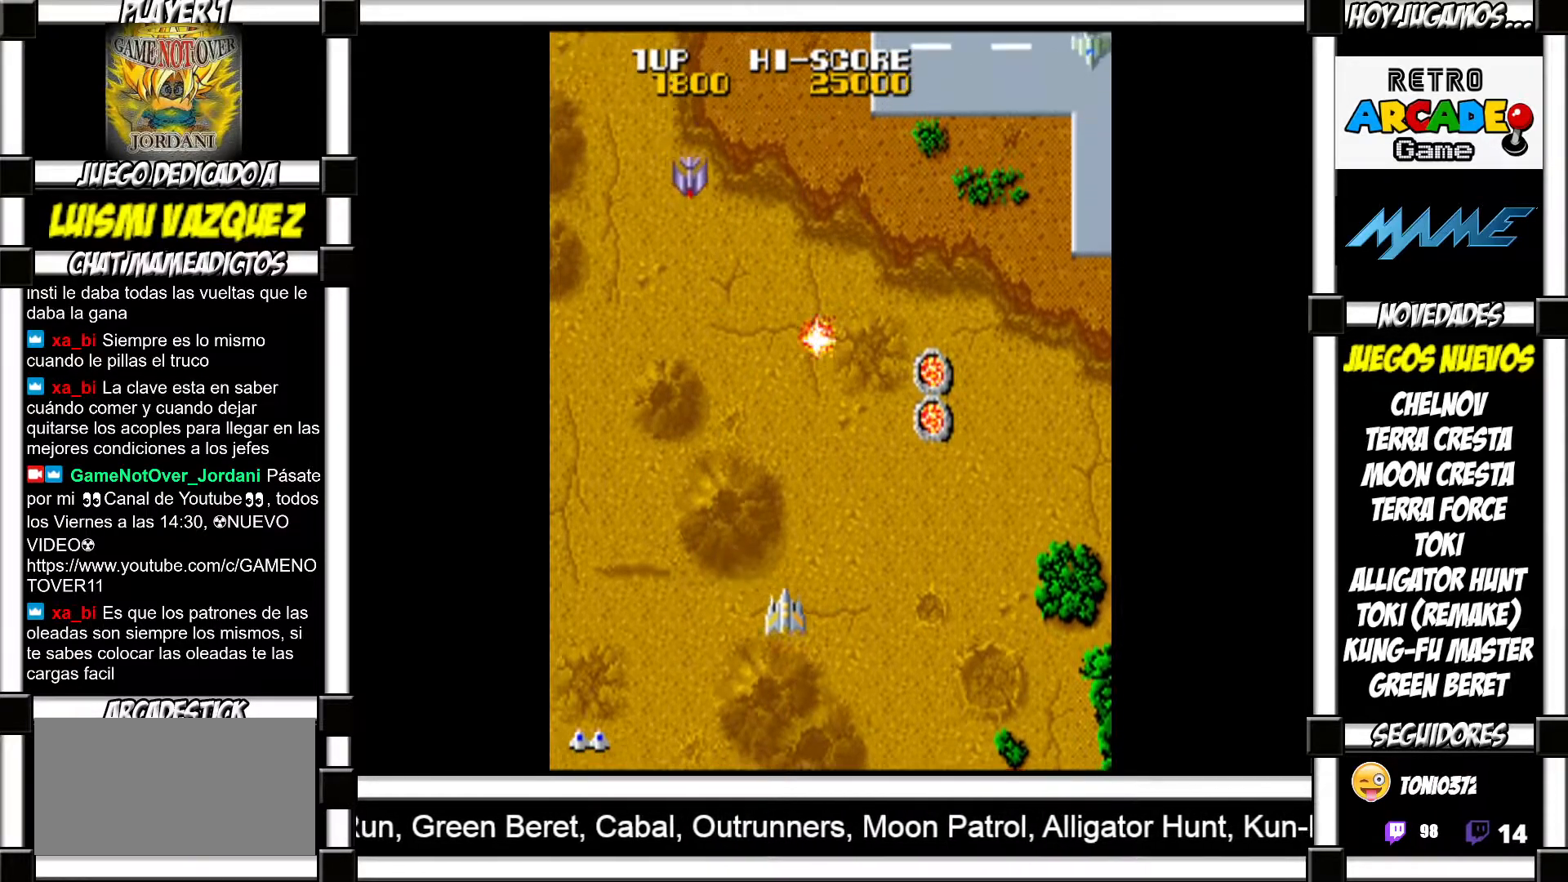
{"buttons": [], "events": []}
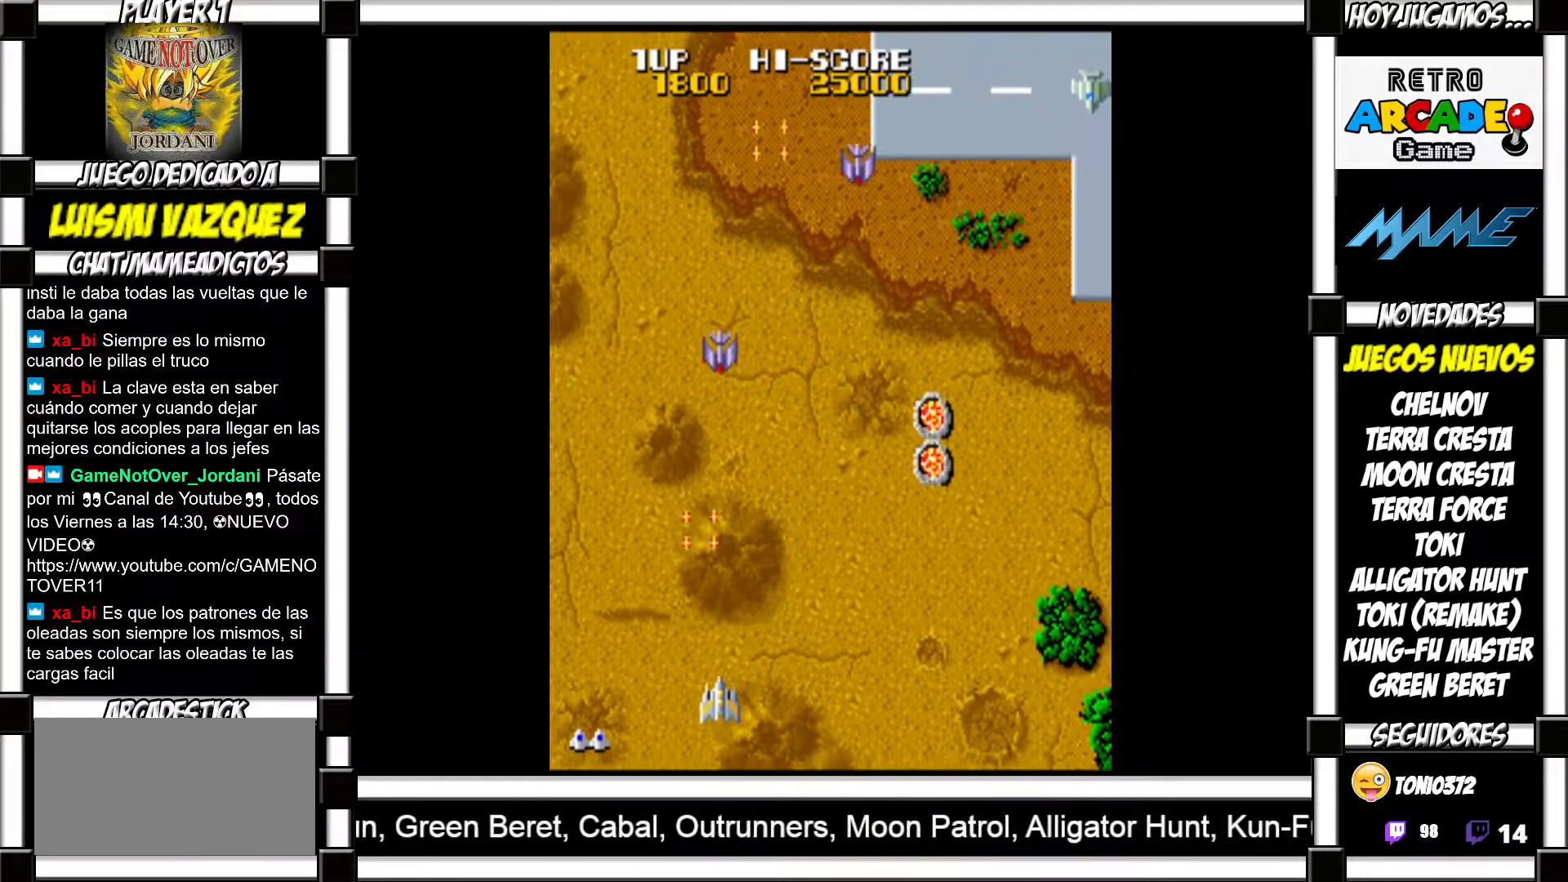
{"buttons": ["SQUARE"]}
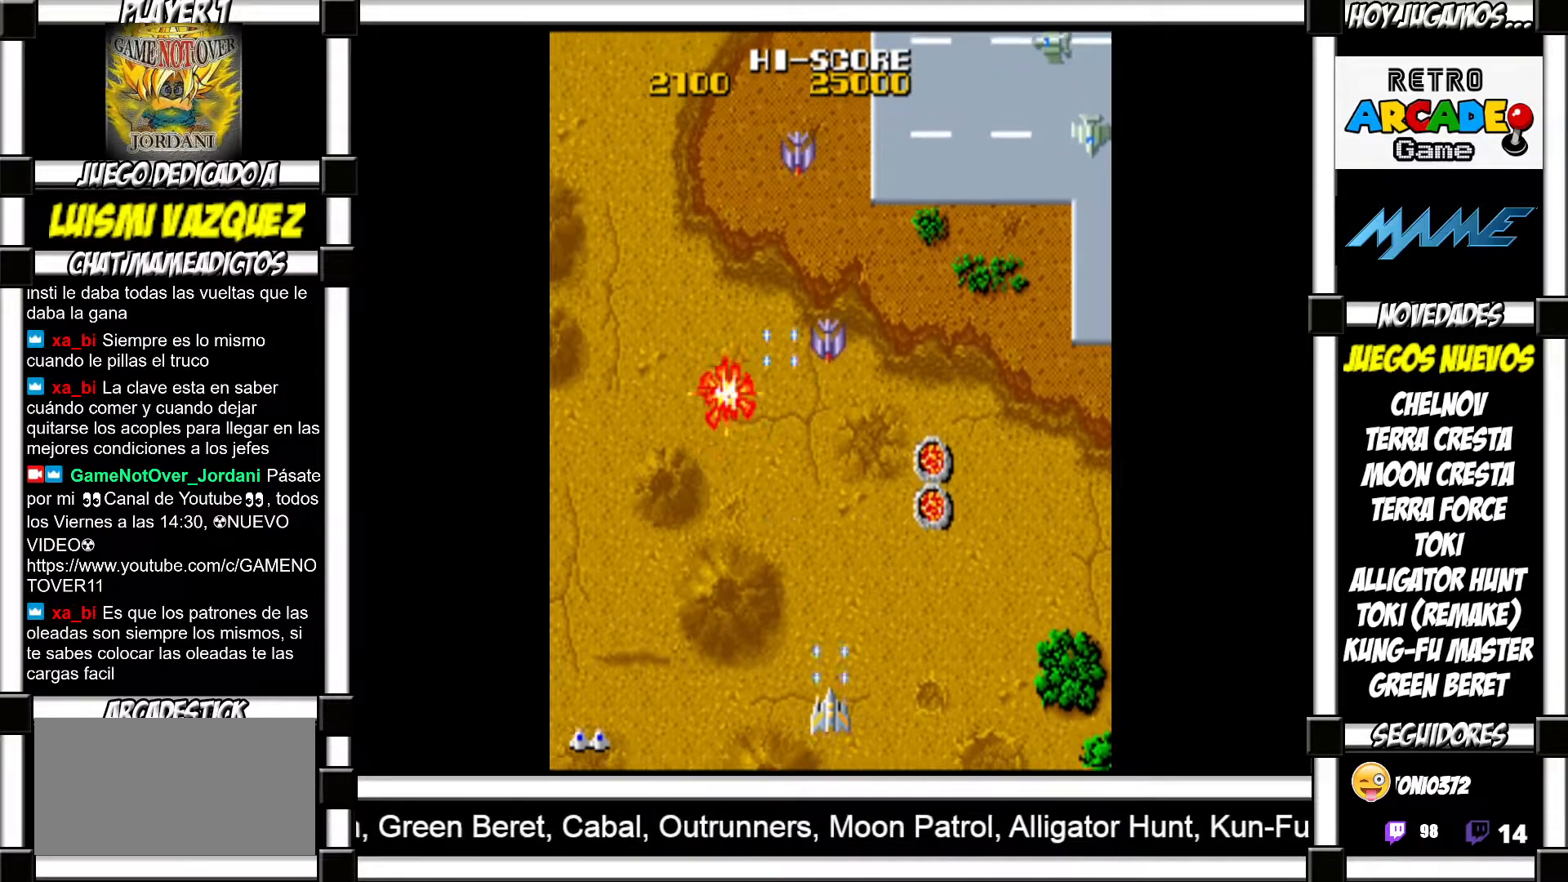
{"buttons": []}
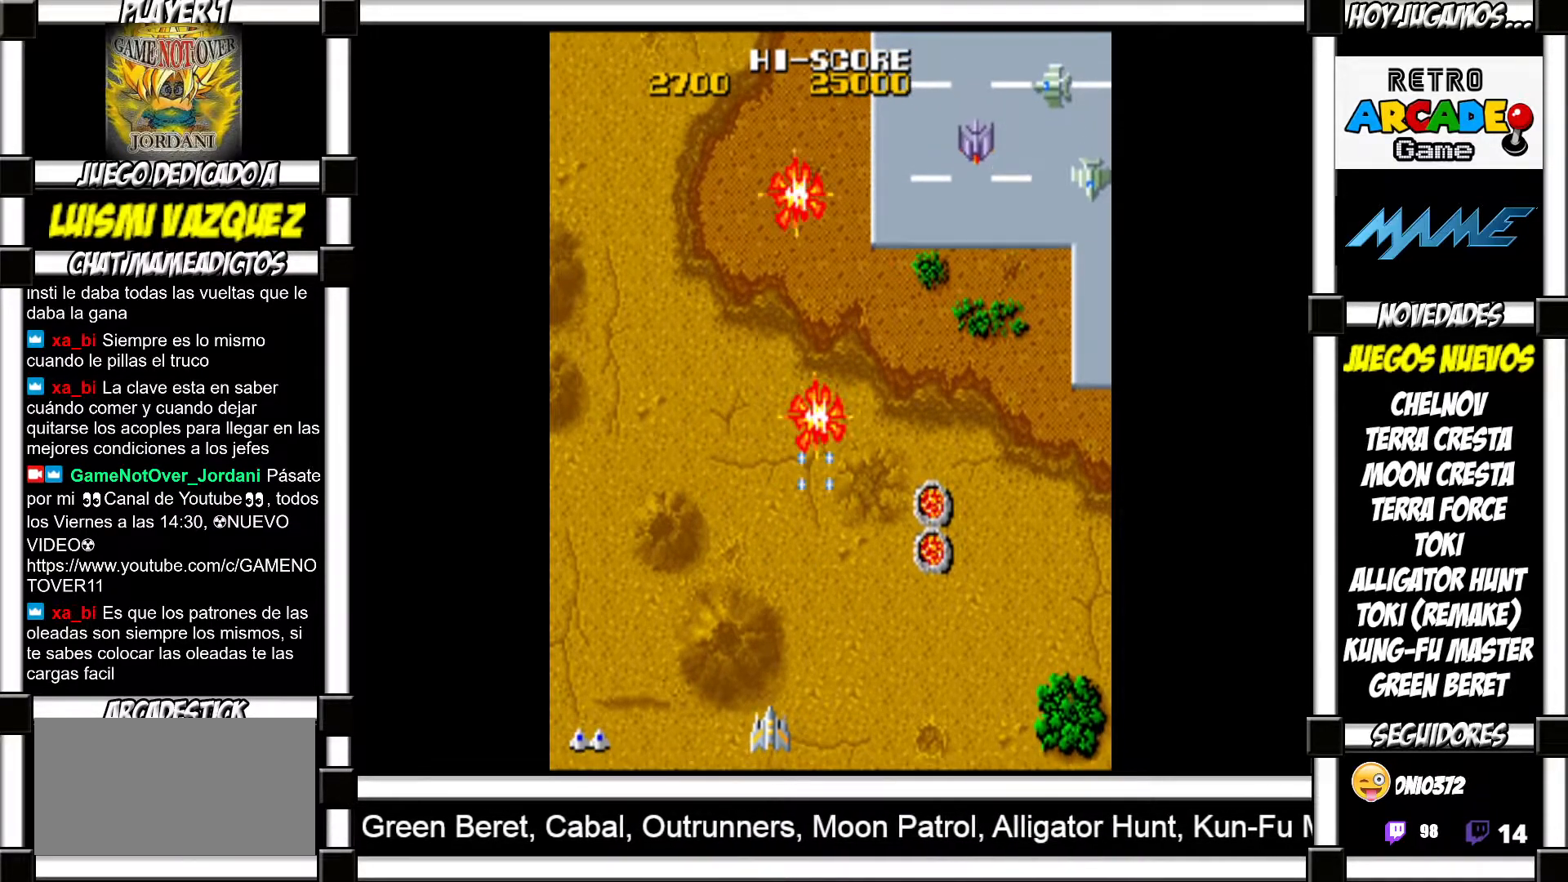
{"buttons": [], "events": []}
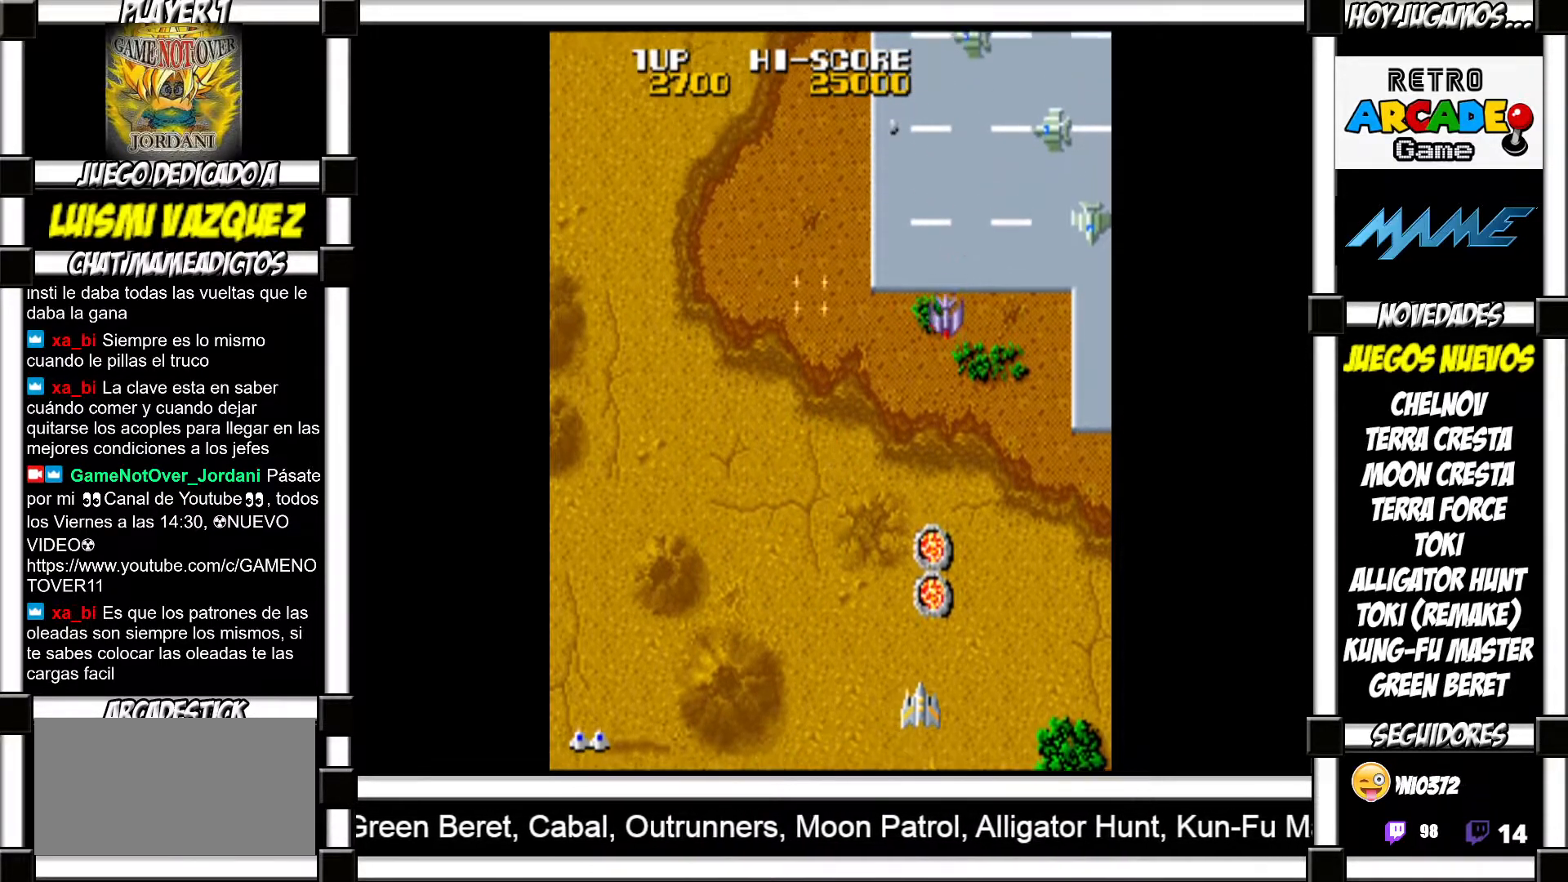
{"buttons": ["SQUARE"]}
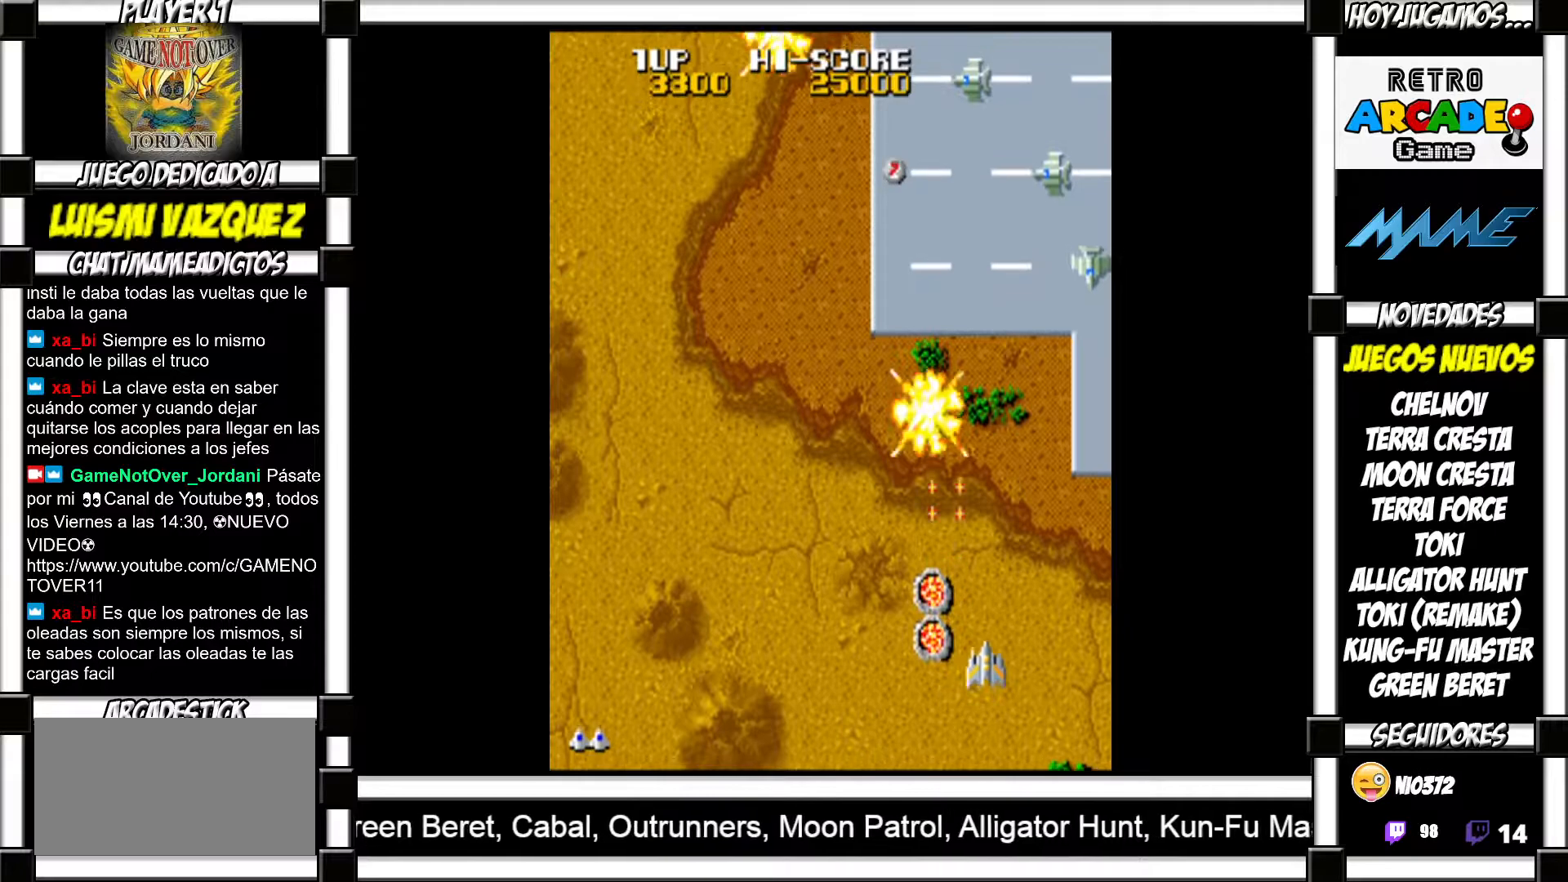
{"buttons": ["SQUARE"], "events": []}